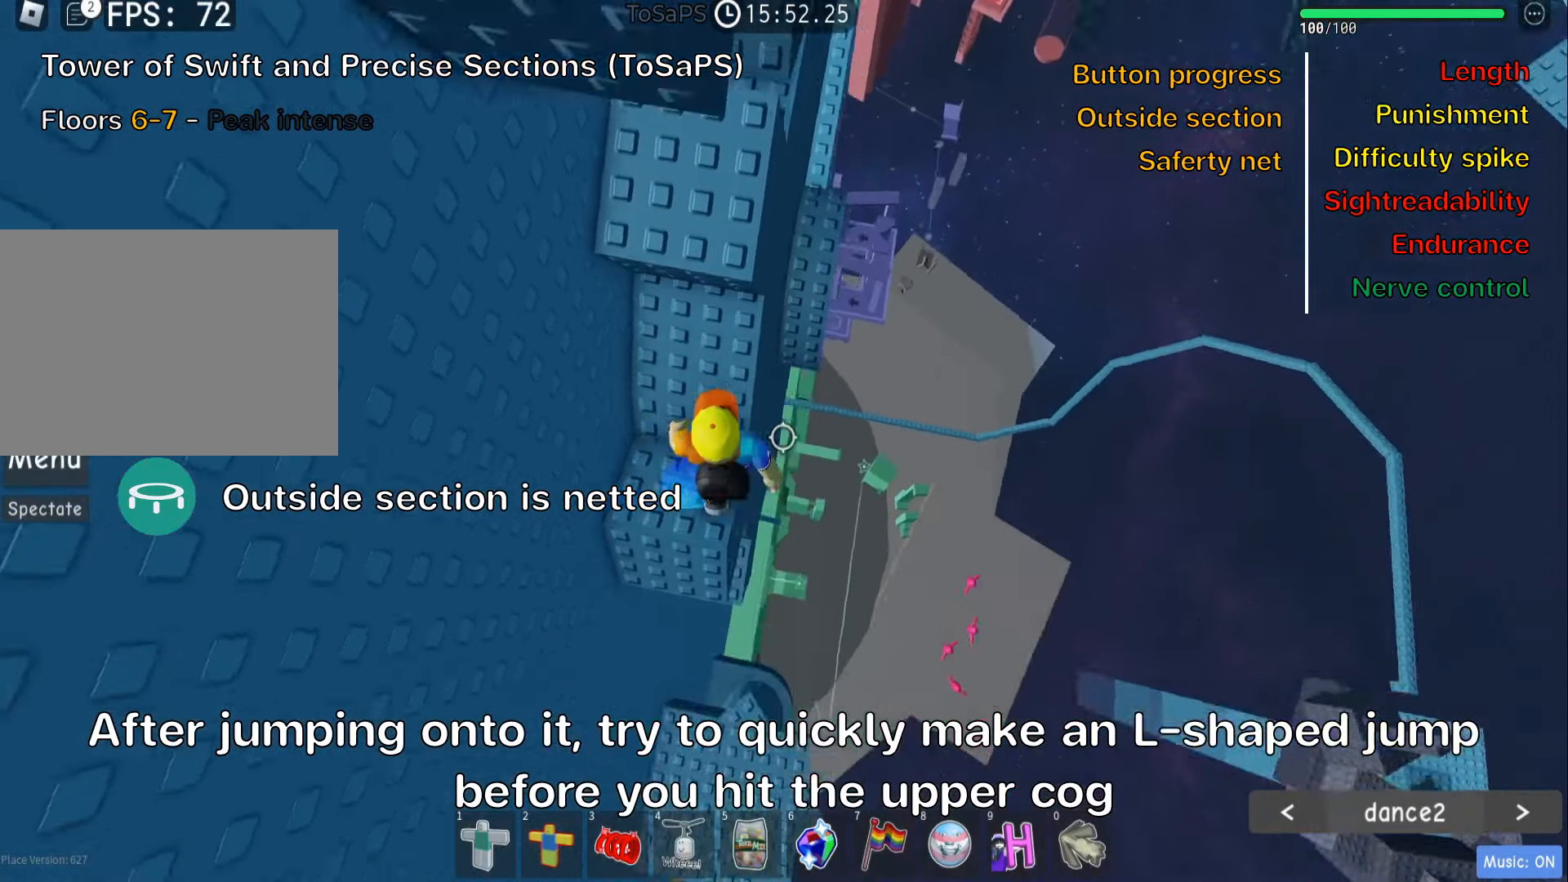
Gameplay with keyboard; each line is a JSON object with the keys held at the frame after it. "events" lists presses ("down") and releases ("up") of ".", "a", "comma", "ctrl", "d", "e", "f", "s", "shift", "space", "tab" and "w" between this image and that frame as [ms after this image, input, new state], when the widget could be followed in between. No other keys are recorded. Mouse input is not recorded.
{"keys": ["d", "w"], "events": [[33, "space", "down"], [167, "space", "up"], [400, "w", "down"]]}
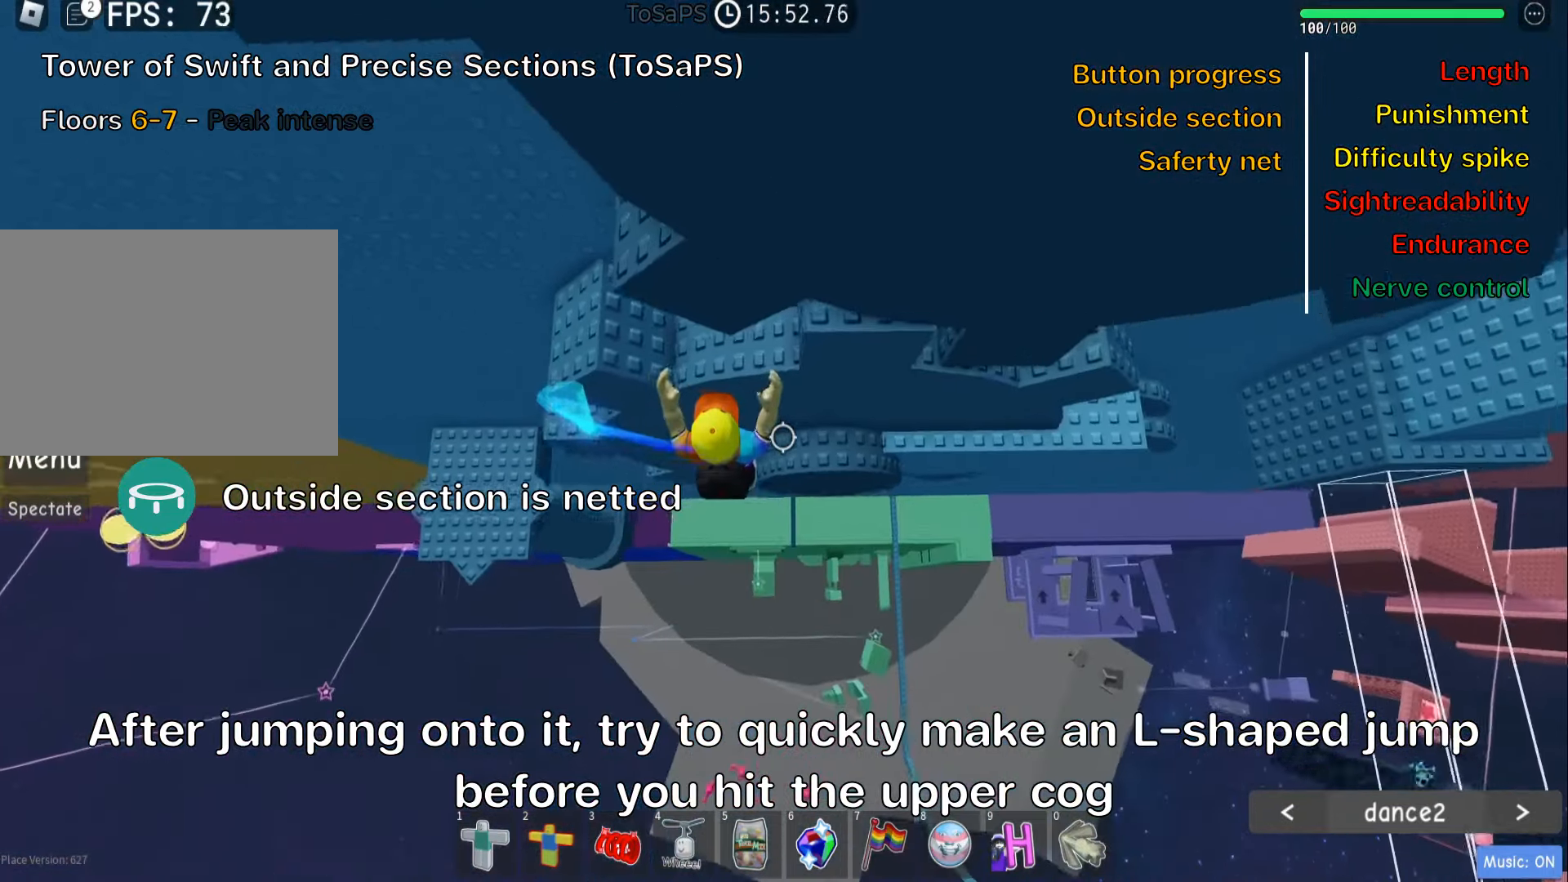
{"keys": ["d"], "events": [[217, "w", "up"], [233, "d", "up"], [450, "d", "down"]]}
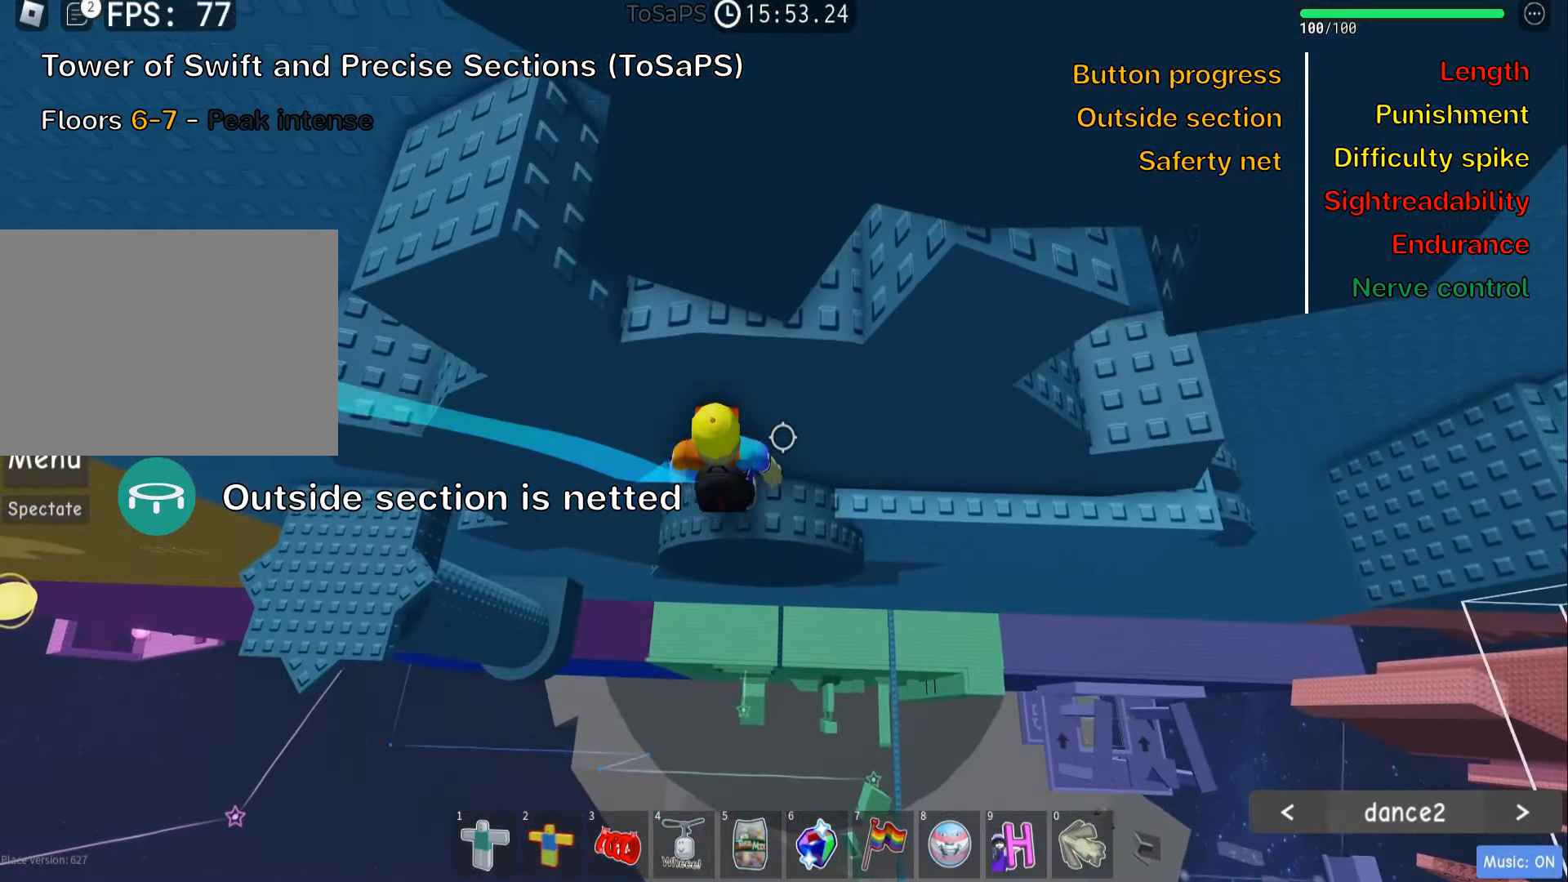
{"keys": ["d"], "events": []}
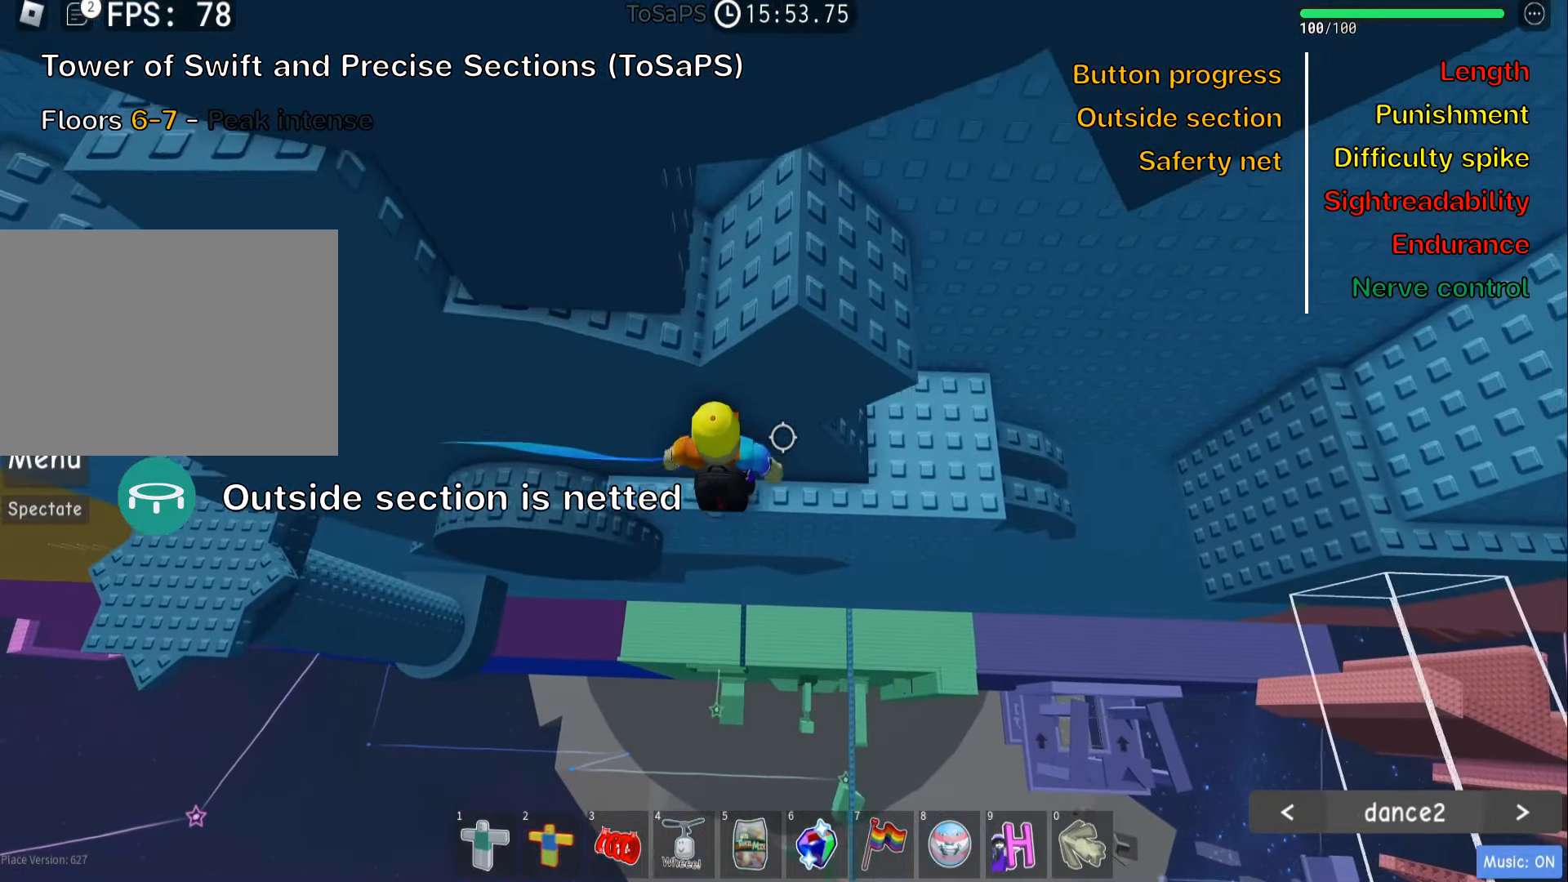
{"keys": ["d"], "events": [[400, "w", "down"], [483, "w", "up"]]}
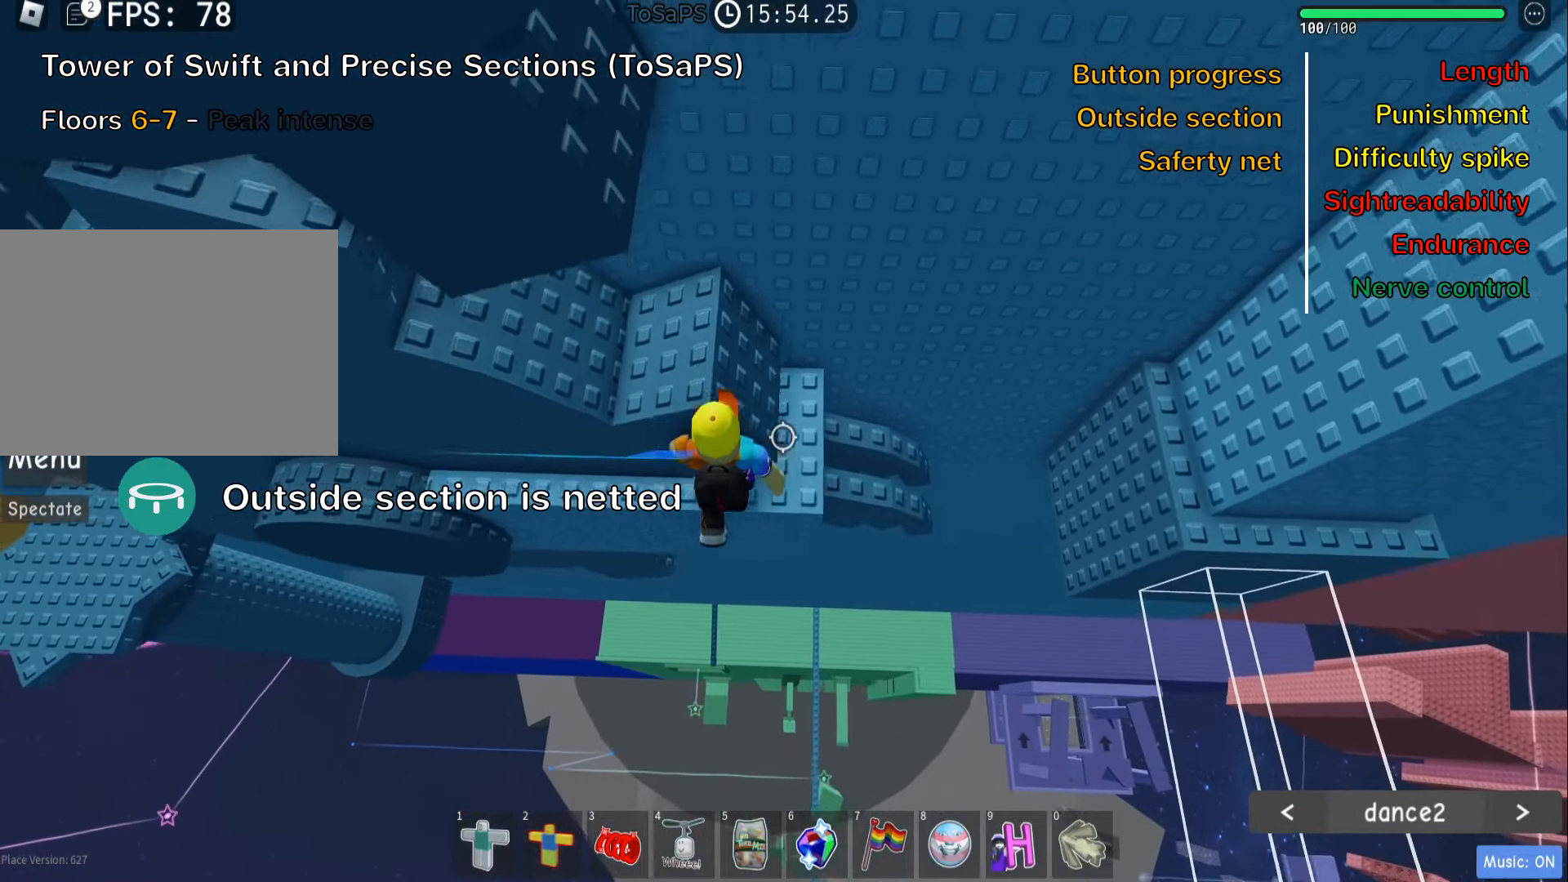
{"keys": [], "events": [[33, "d", "up"], [217, "d", "down"], [317, "d", "up"]]}
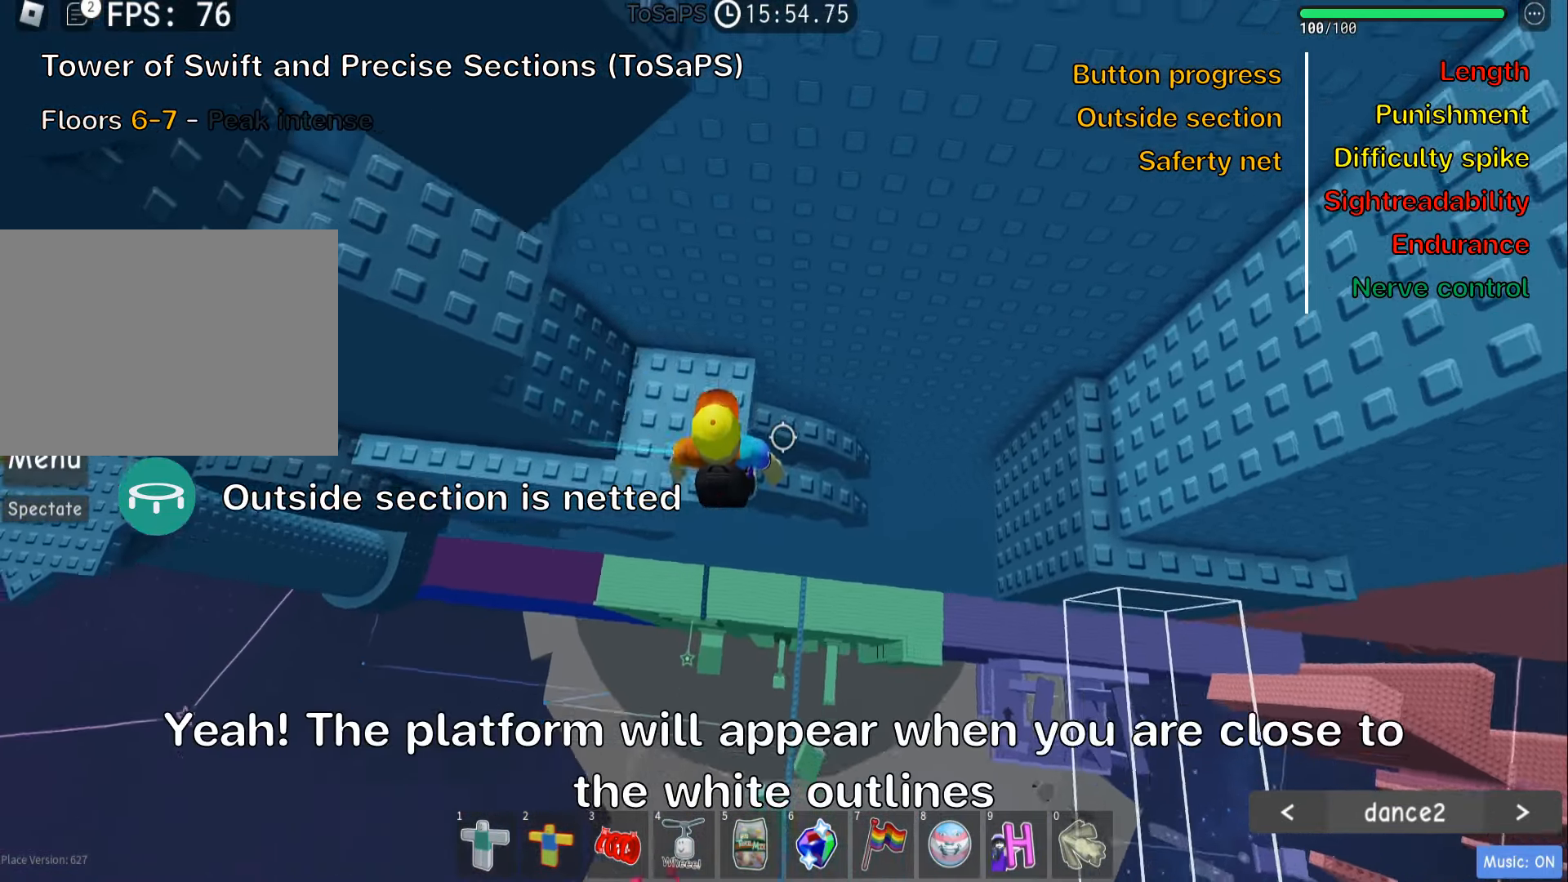
{"keys": ["shift"], "events": [[17, "d", "down"], [133, "d", "up"], [267, "d", "down"], [450, "d", "up"], [484, "shift", "down"]]}
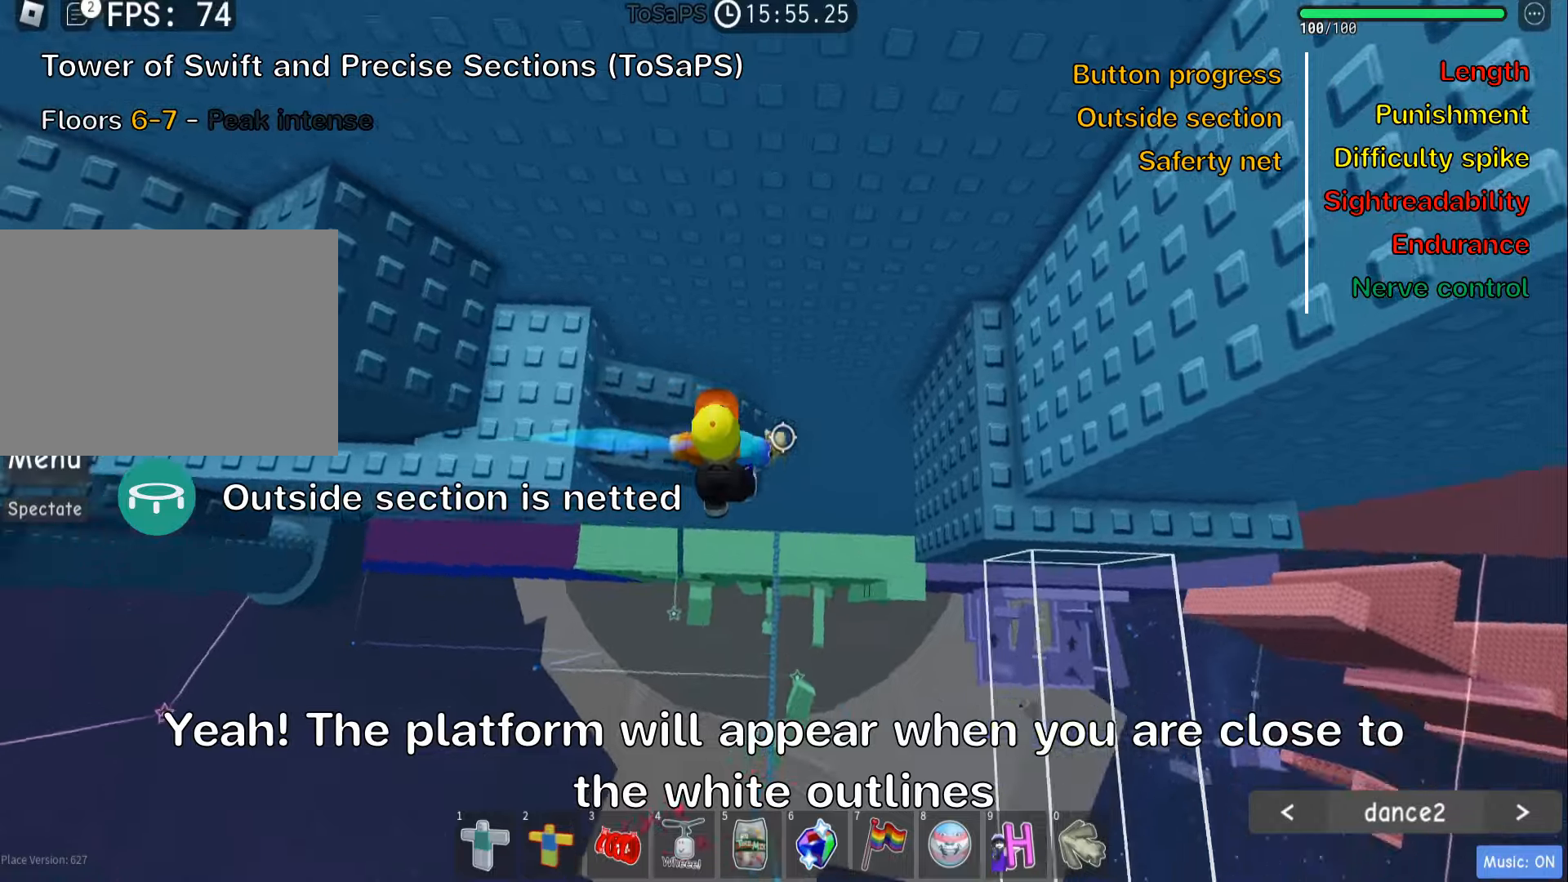
{"keys": ["space", "w"], "events": [[117, "shift", "up"], [400, "w", "down"], [484, "space", "down"]]}
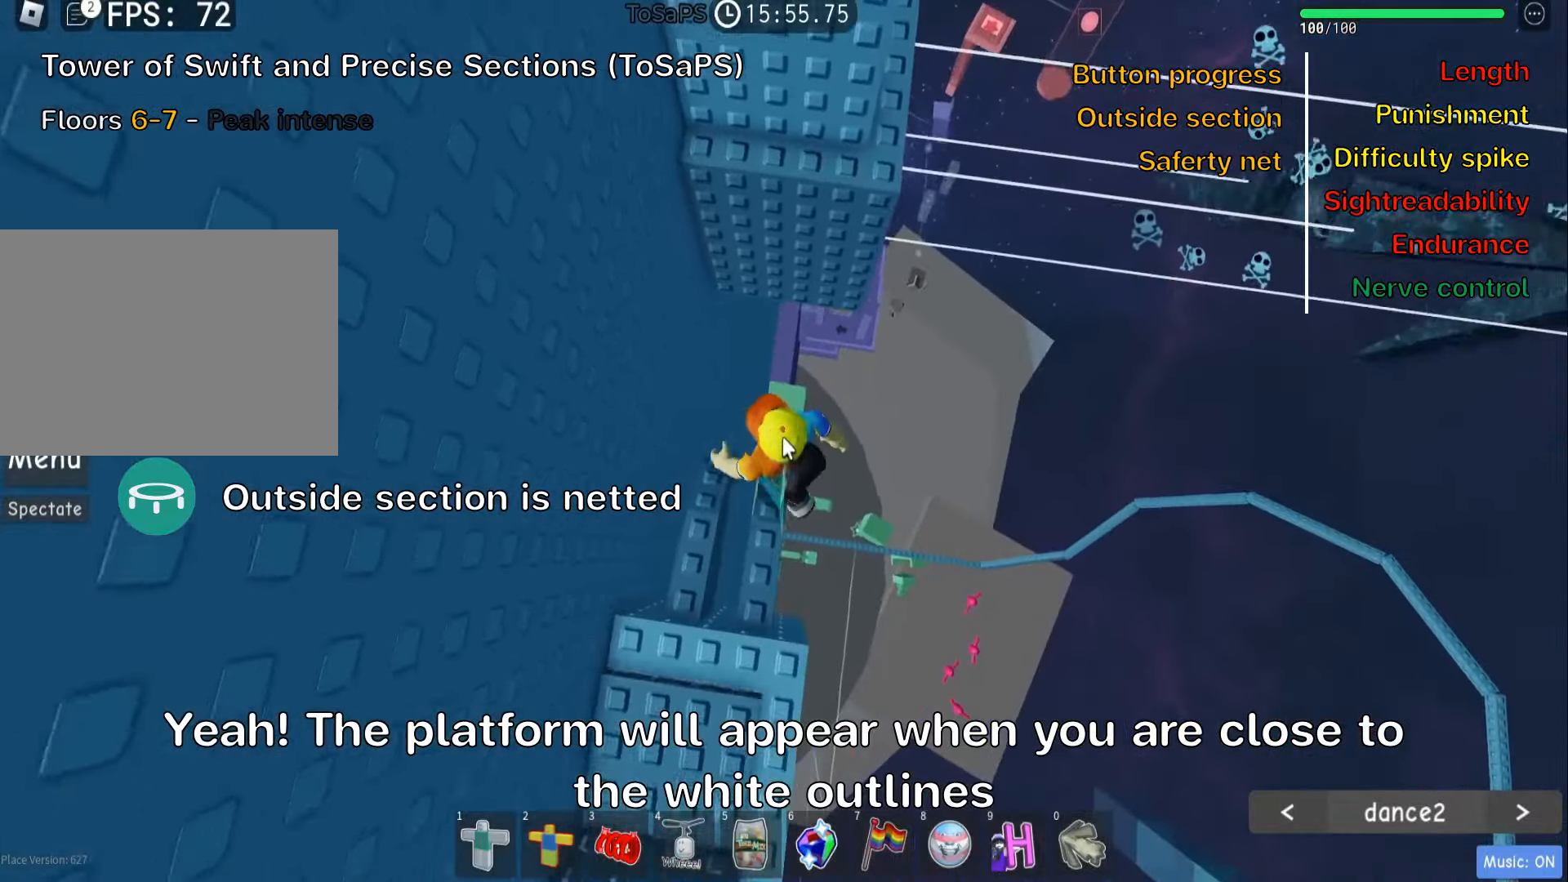
{"keys": ["d", "w"], "events": [[17, "shift", "down"], [117, "space", "up"], [167, "shift", "up"], [434, "d", "down"]]}
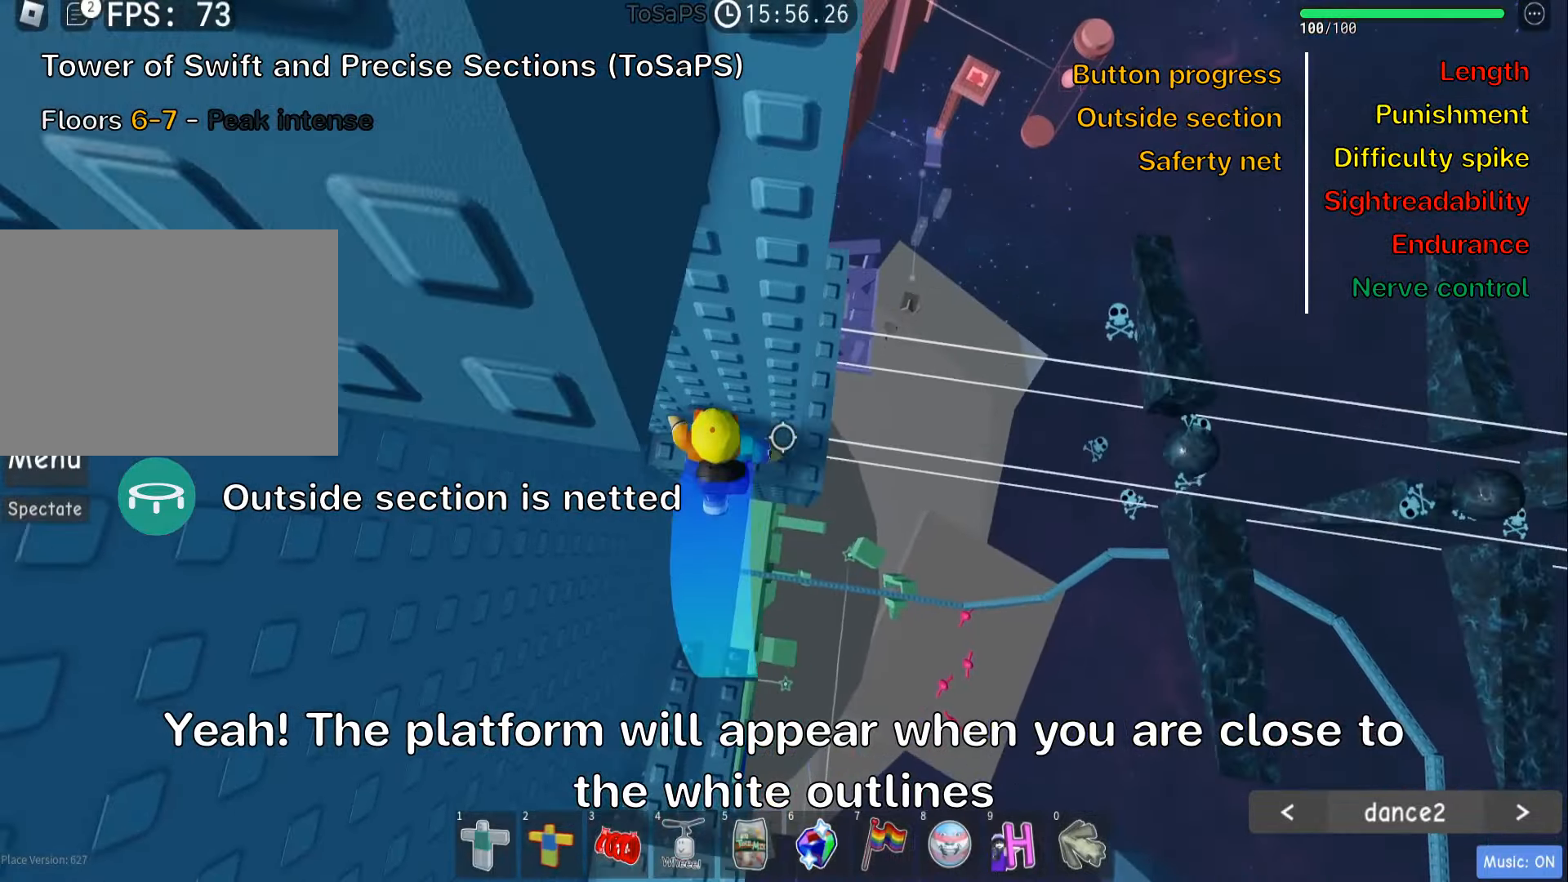
{"keys": ["w"], "events": [[117, "w", "up"], [134, "d", "up"], [200, "d", "down"], [300, "space", "down"], [417, "w", "down"], [450, "space", "up"], [467, "d", "up"]]}
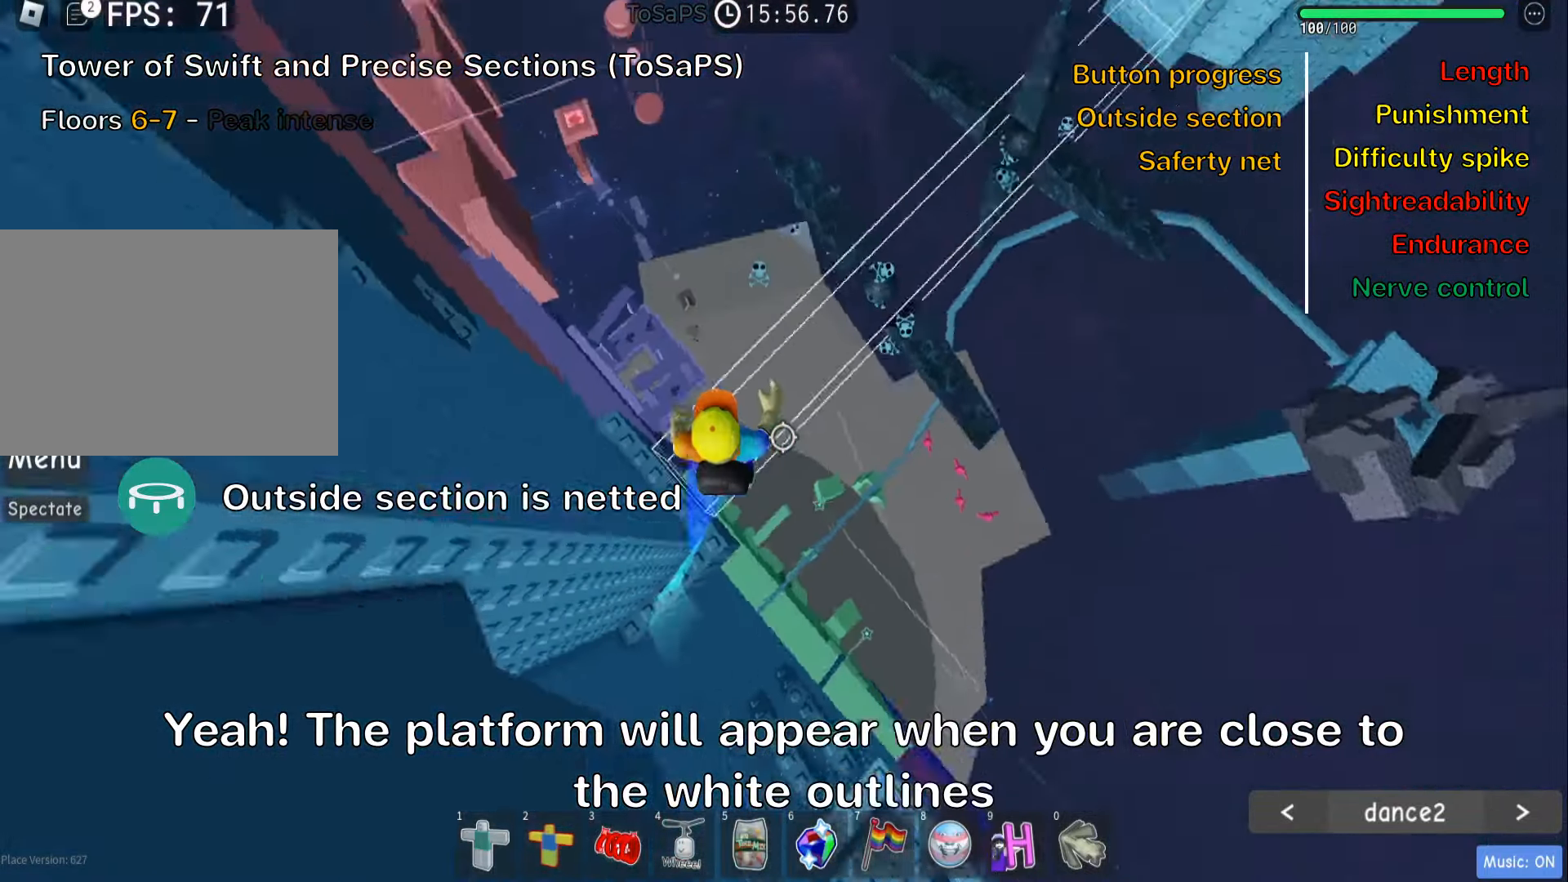
{"keys": ["d", "w"], "events": [[34, "w", "up"], [117, "w", "down"], [450, "d", "down"]]}
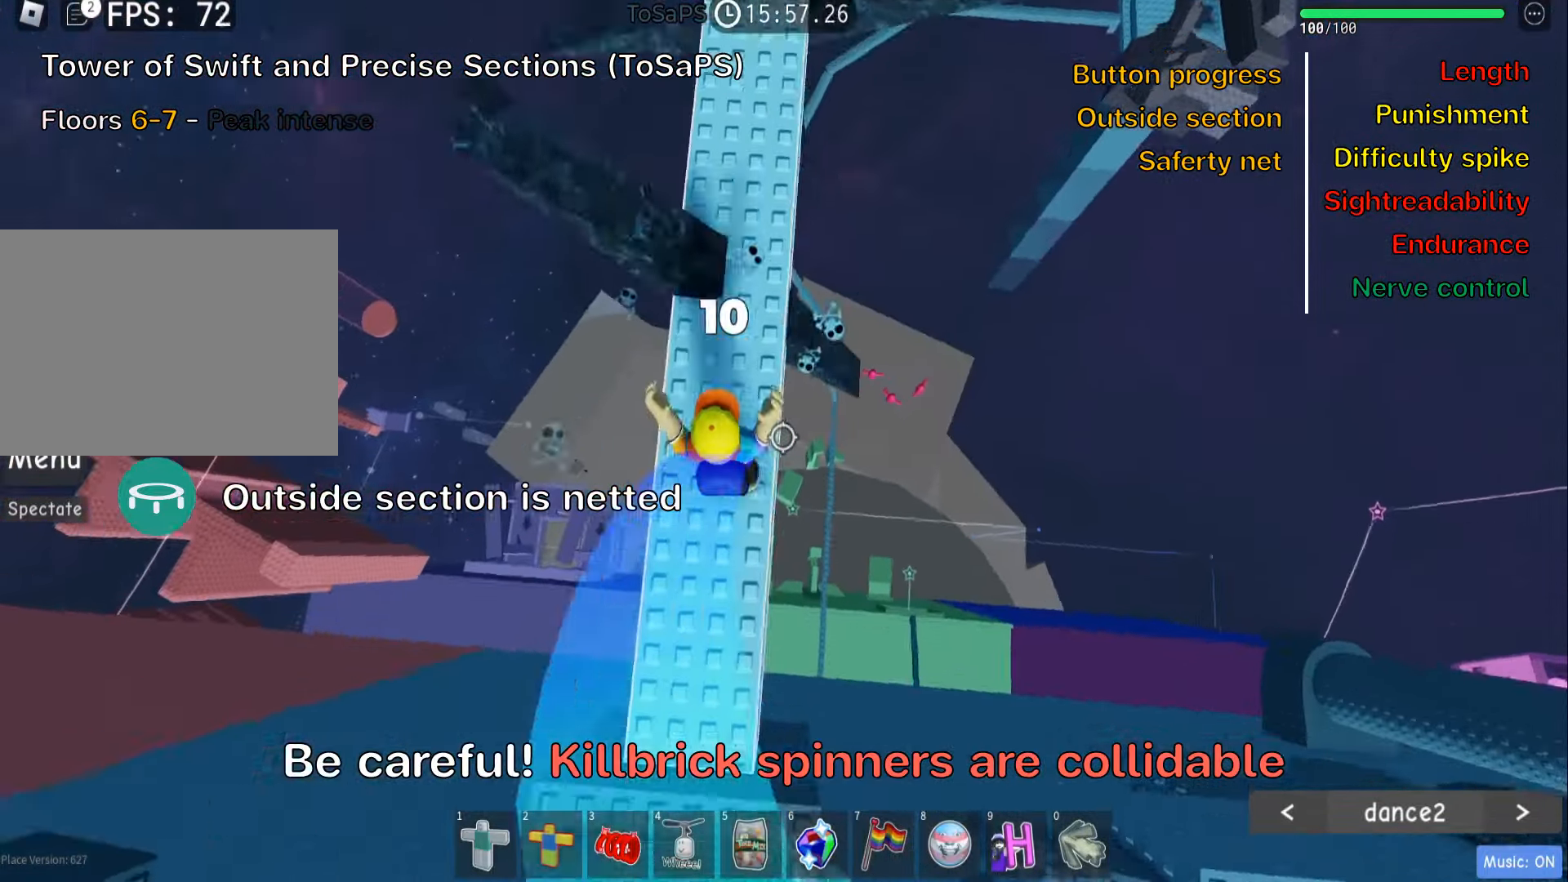
{"keys": [], "events": [[17, "d", "up"], [67, "w", "up"]]}
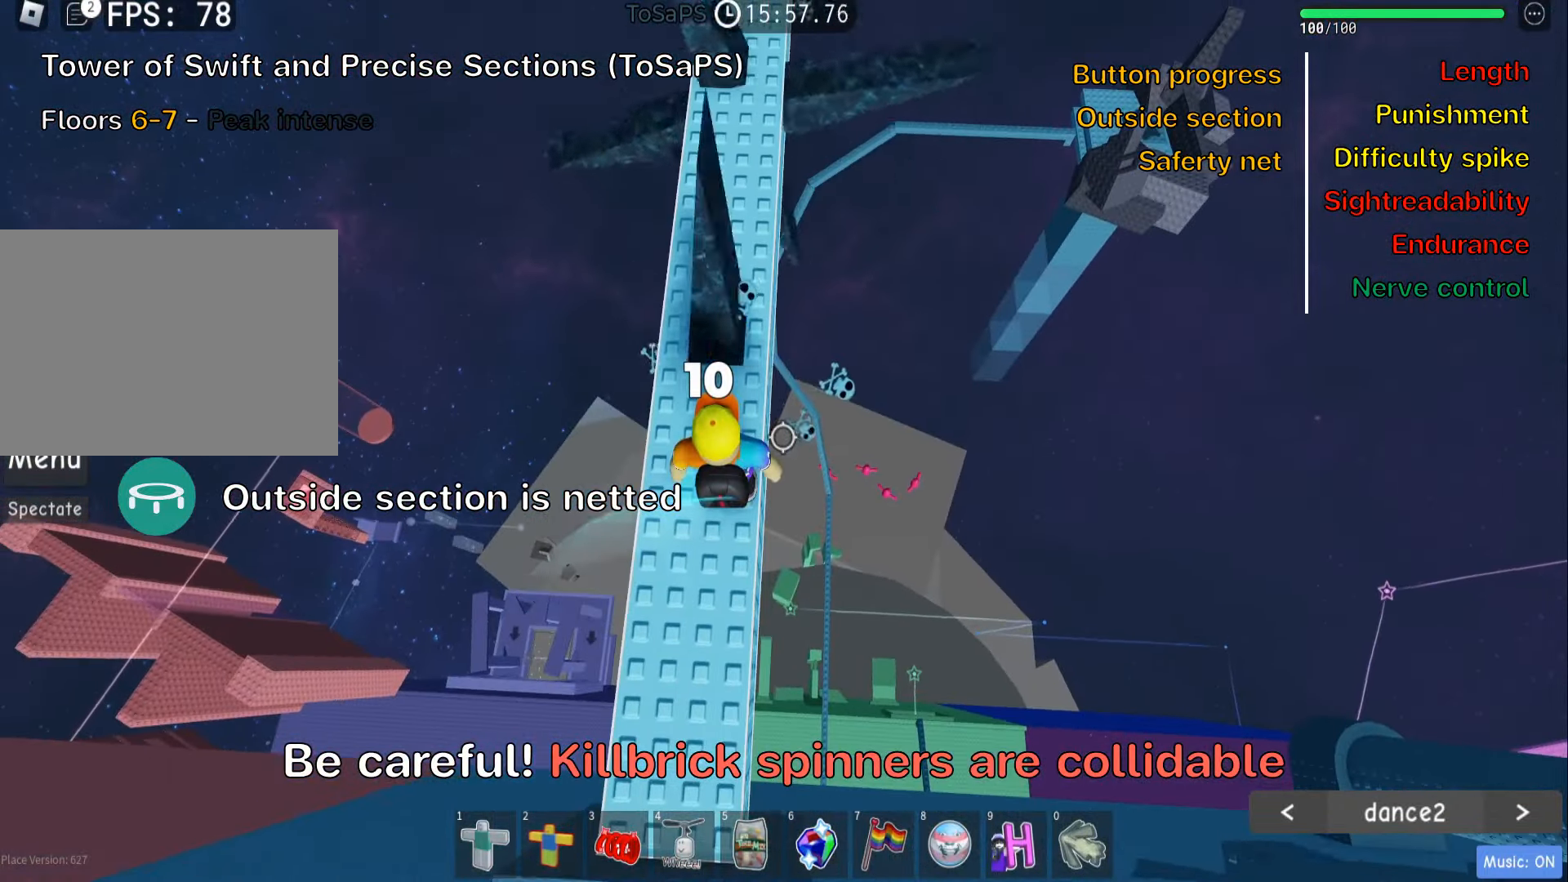
{"keys": [], "events": []}
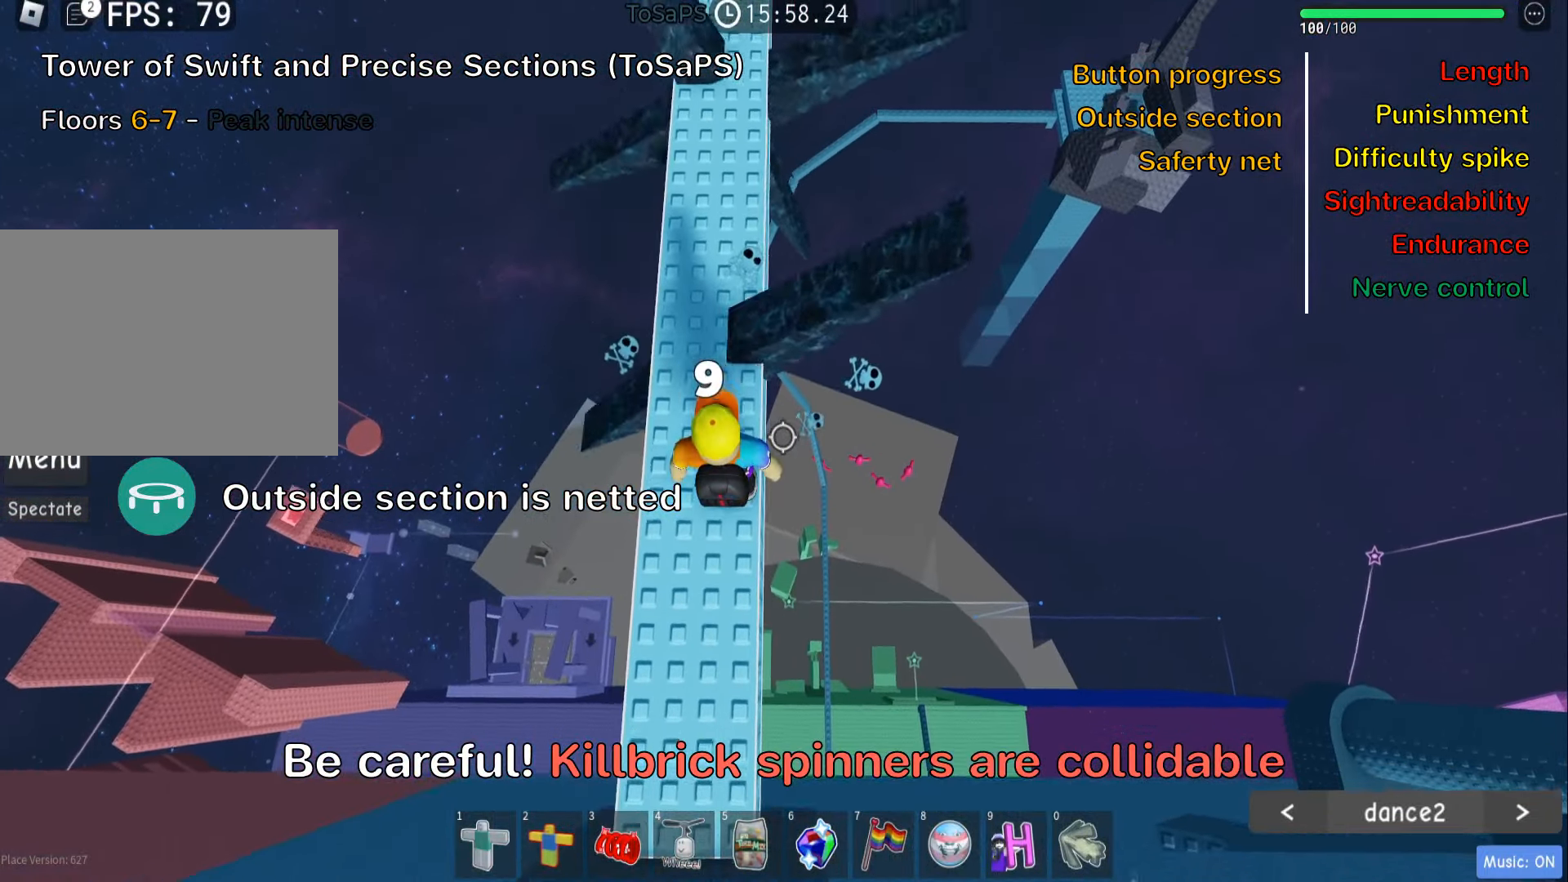
{"keys": ["w"], "events": [[50, "w", "down"], [100, "space", "down"], [250, "space", "up"]]}
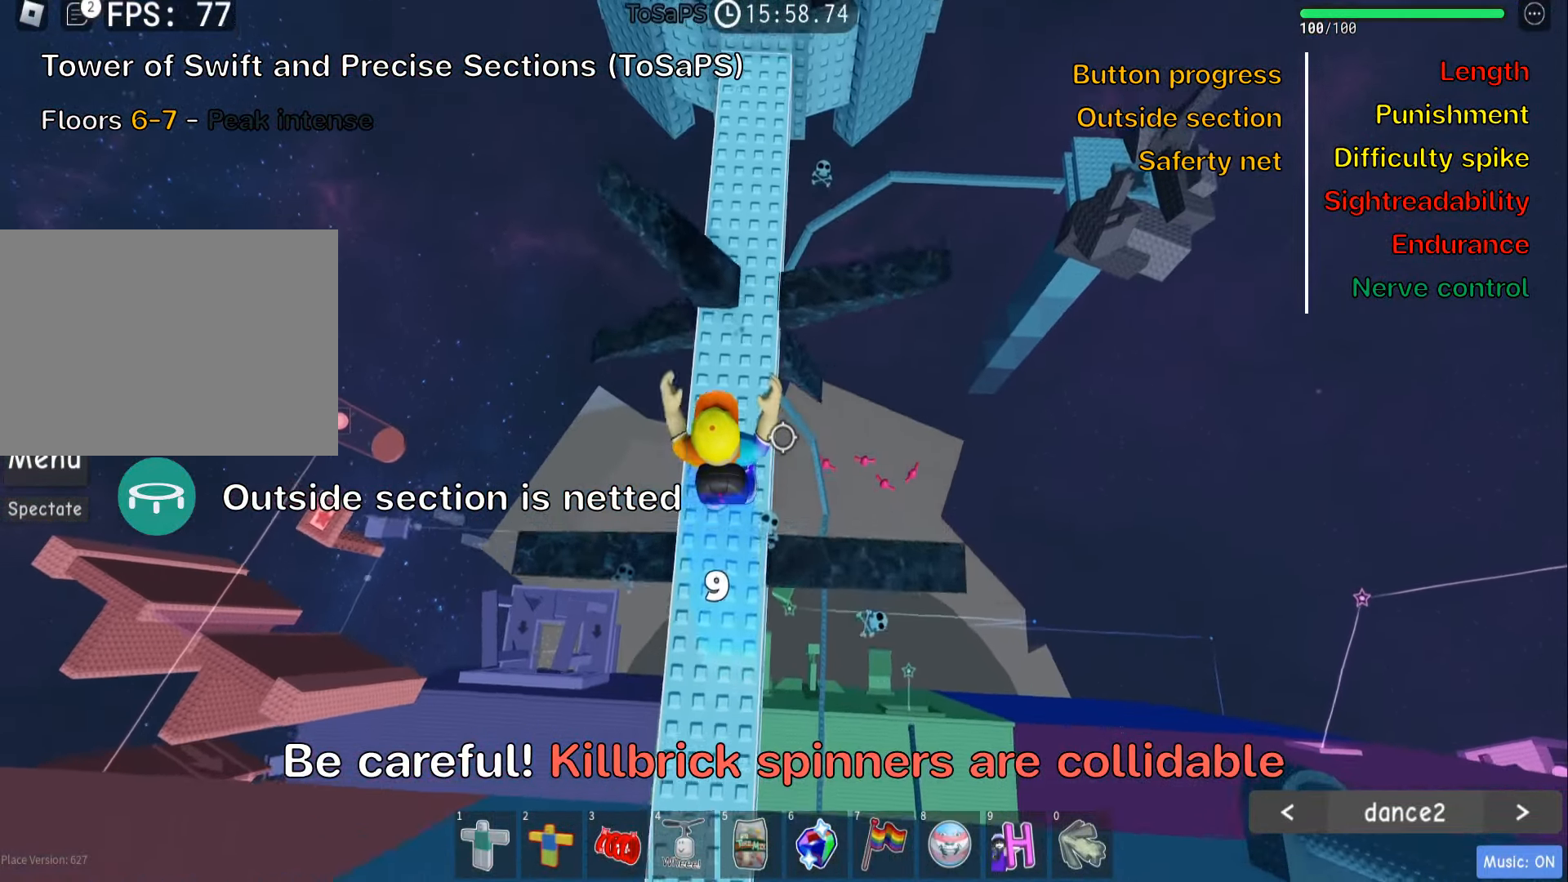
{"keys": [], "events": [[334, "w", "up"]]}
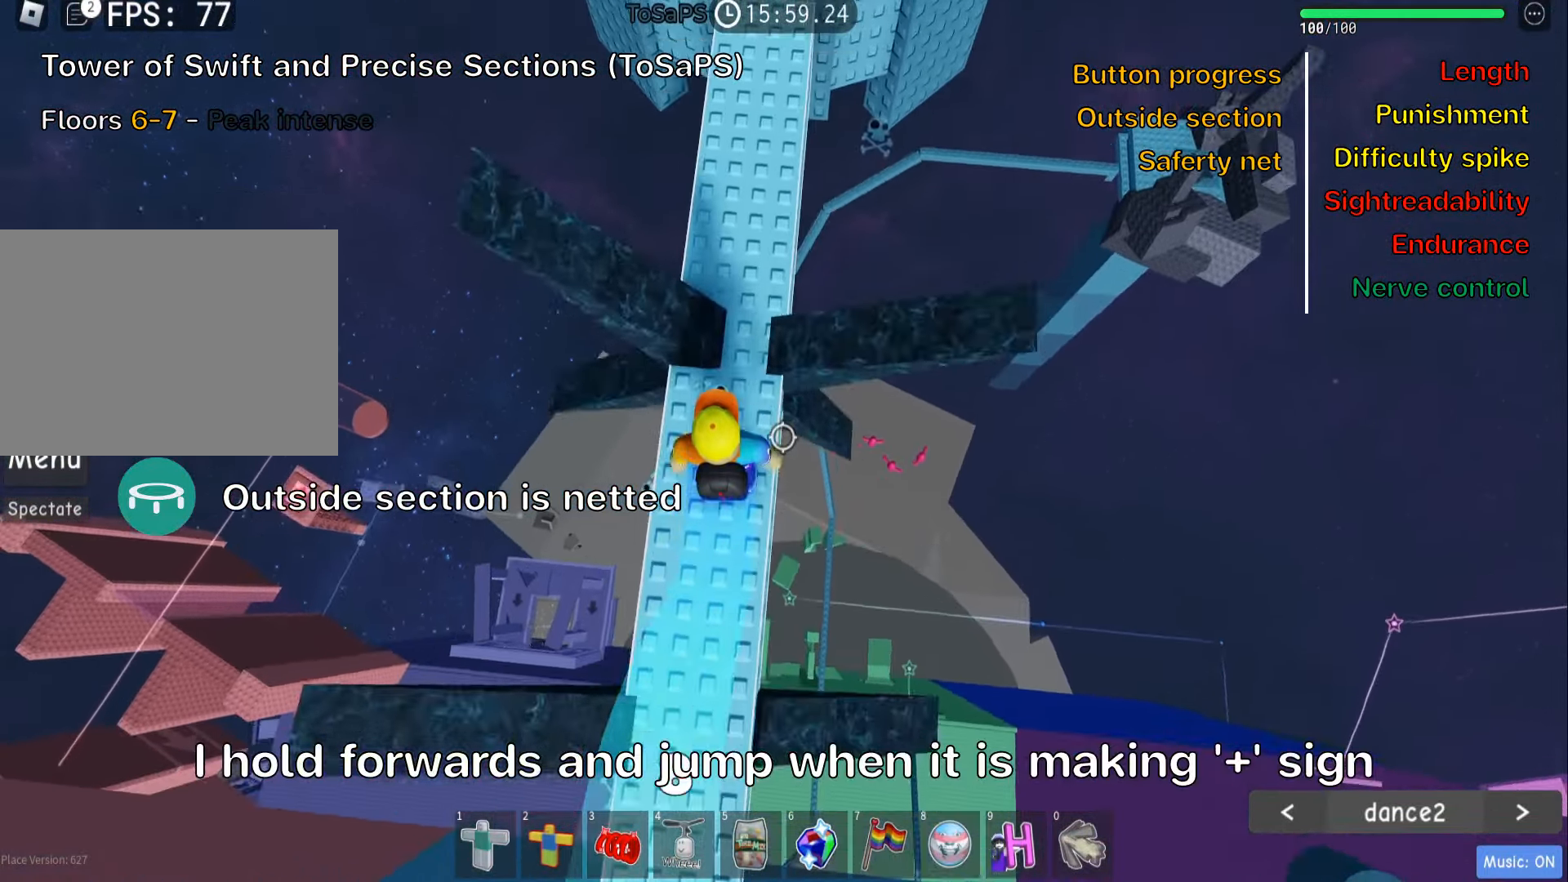
{"keys": [], "events": []}
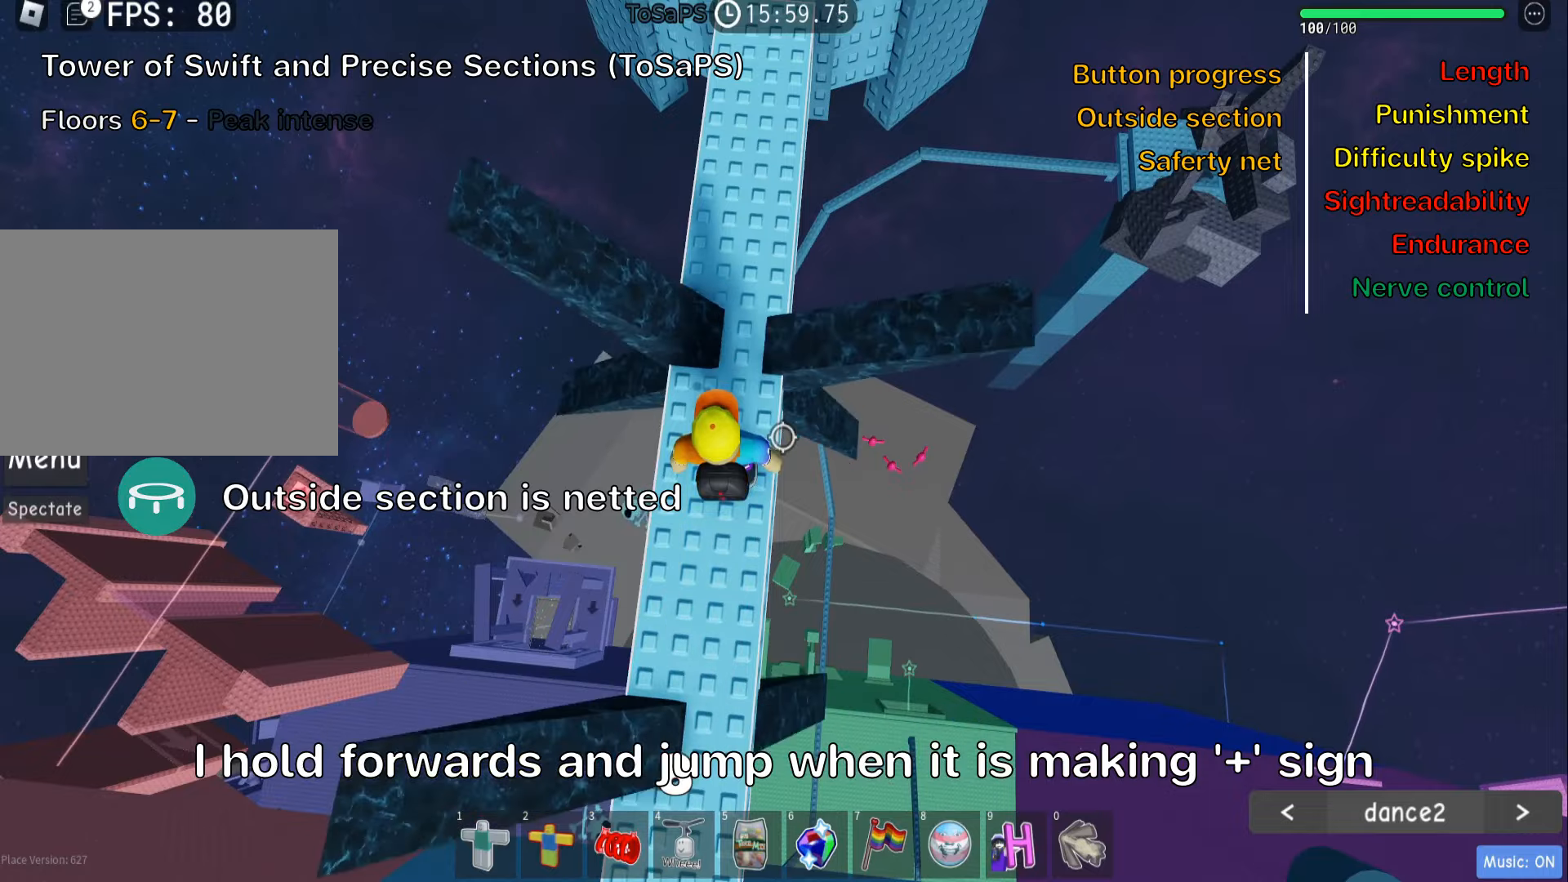
{"keys": ["w"], "events": [[133, "space", "down"], [133, "w", "down"], [283, "space", "up"]]}
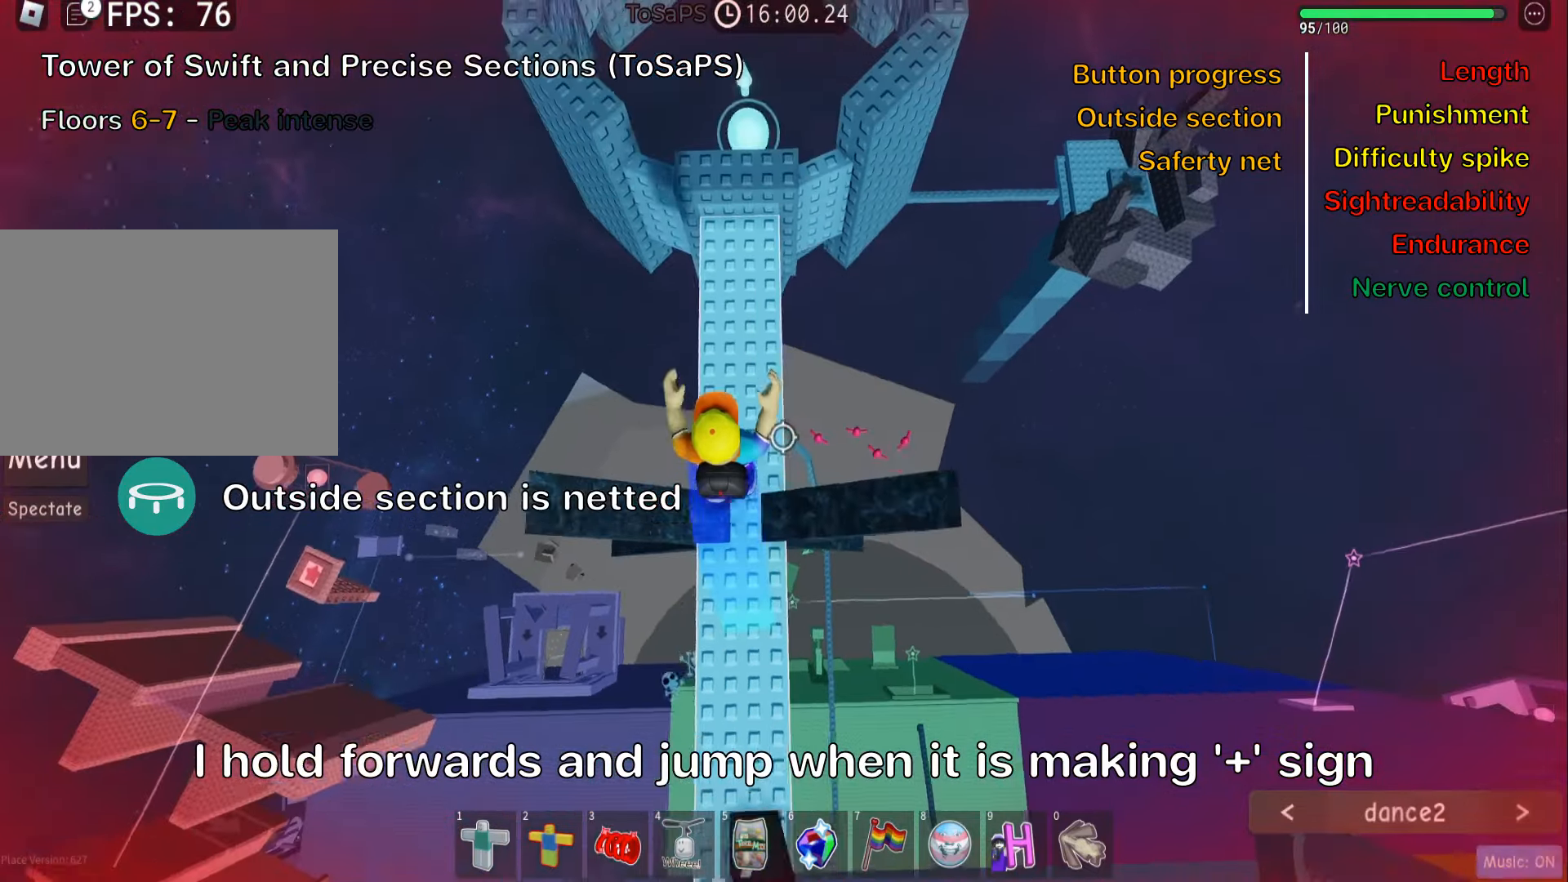
{"keys": ["w"], "events": [[316, "shift", "down"], [450, "shift", "up"]]}
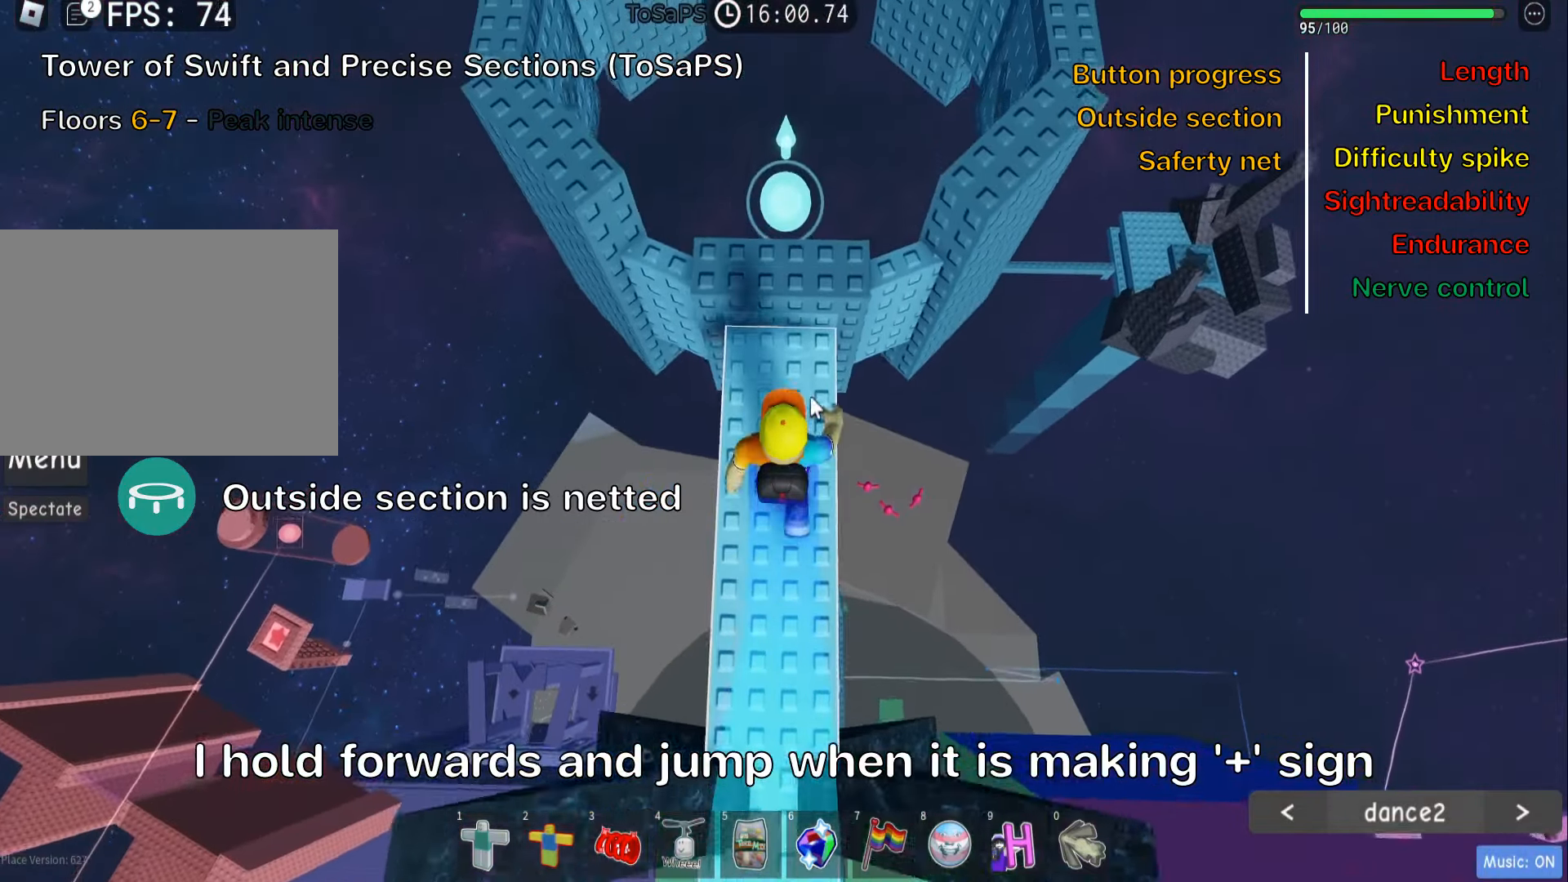
{"keys": ["d"], "events": [[16, "shift", "down"], [133, "shift", "up"], [300, "w", "up"], [450, "d", "down"]]}
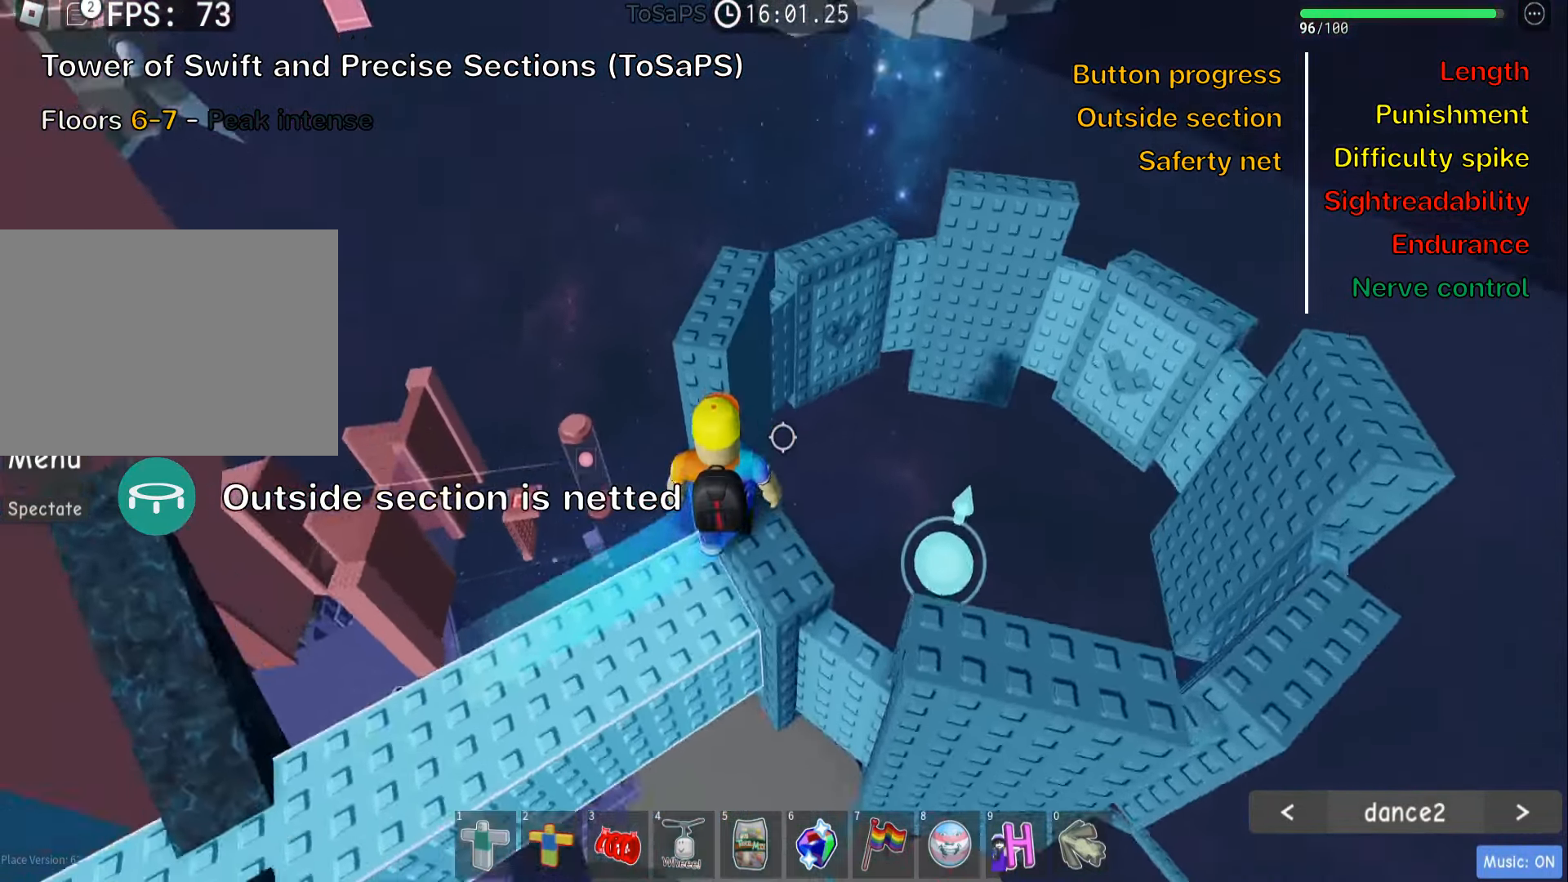
{"keys": ["d"], "events": [[16, "d", "up"], [166, "d", "down"], [300, "space", "down"], [433, "space", "up"]]}
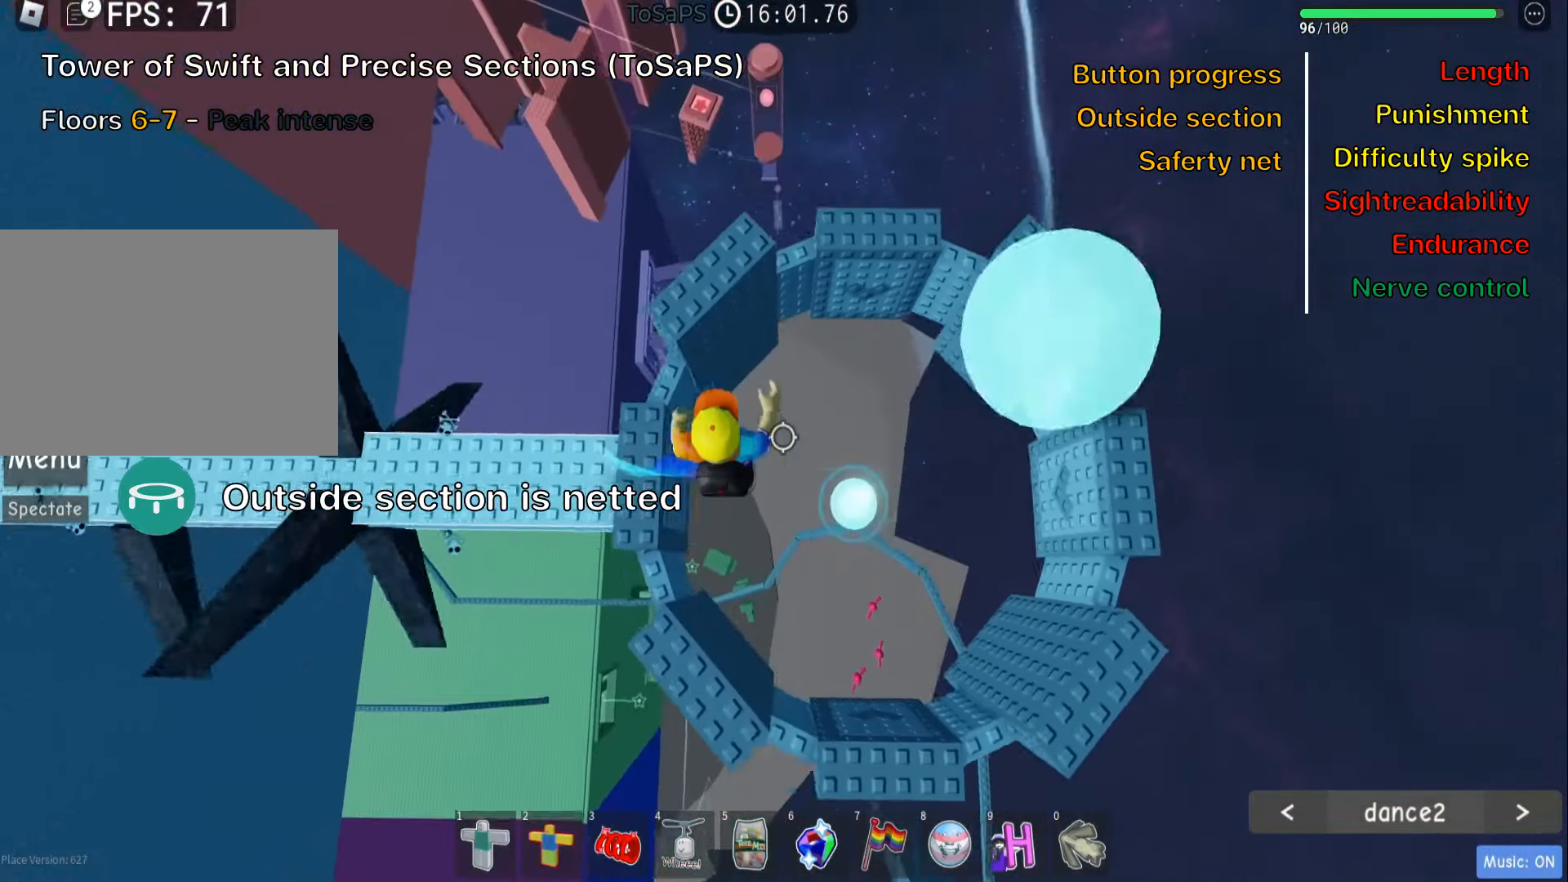
{"keys": [], "events": [[350, "d", "up"]]}
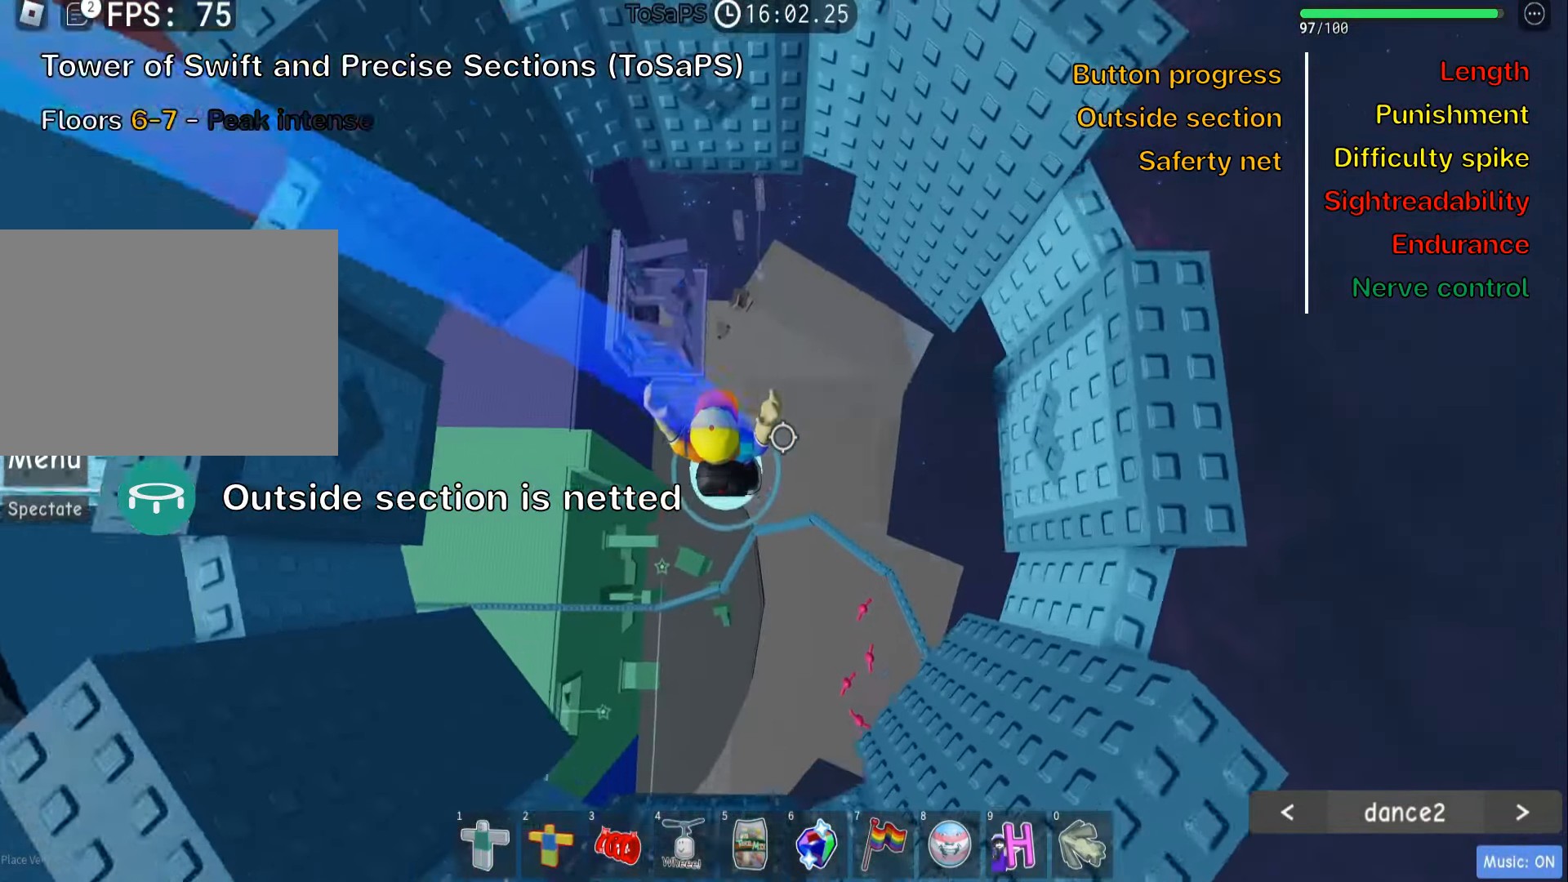
{"keys": [], "events": [[100, "shift", "down"], [233, "shift", "up"]]}
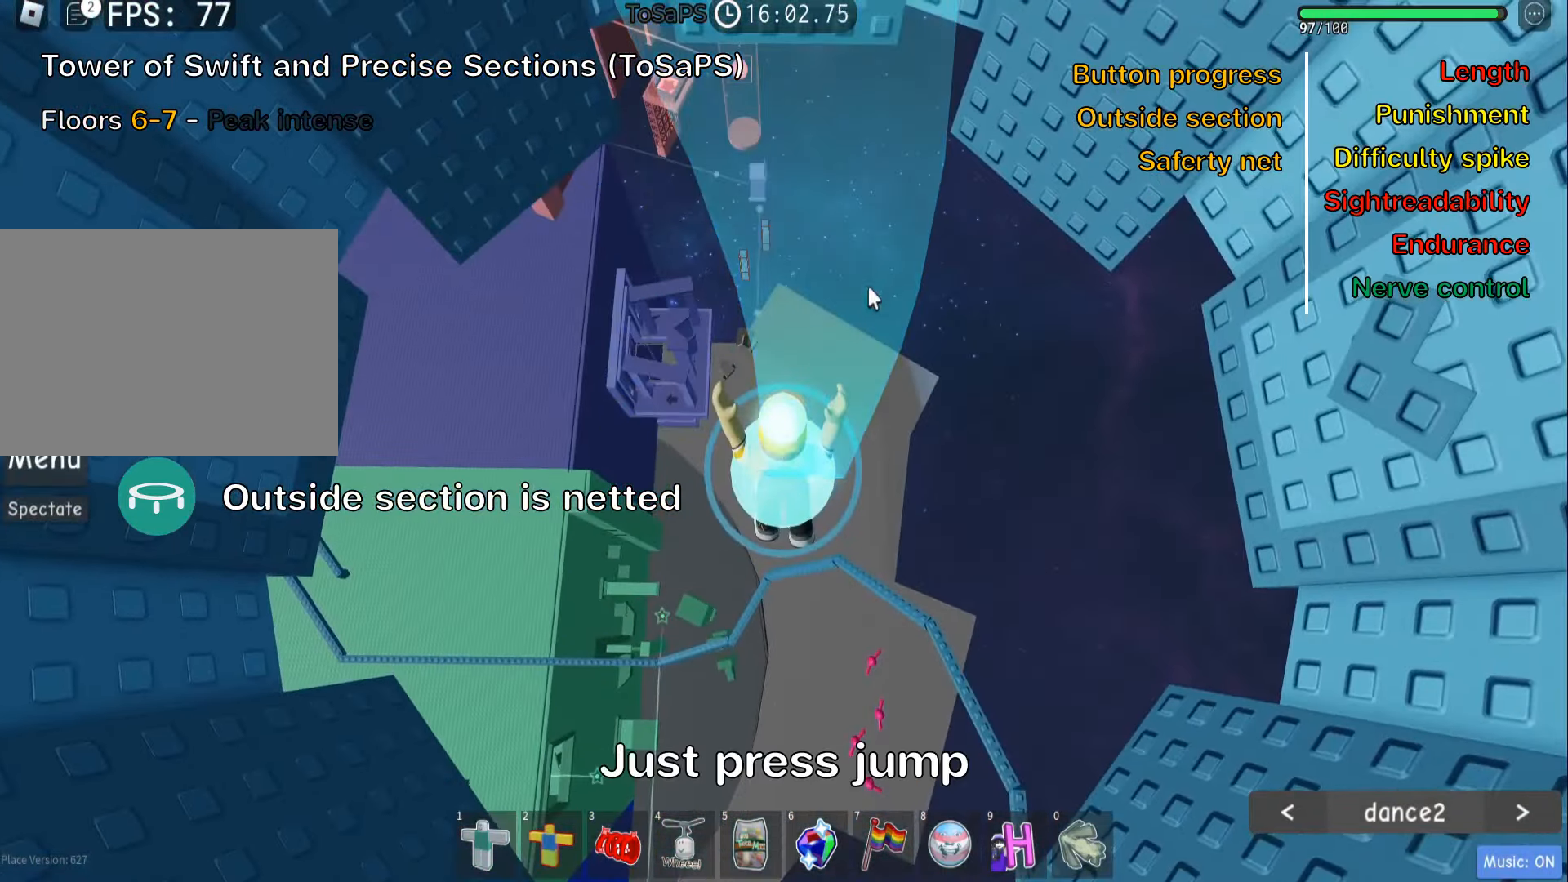
{"keys": [], "events": [[16, "space", "down"], [166, "space", "up"]]}
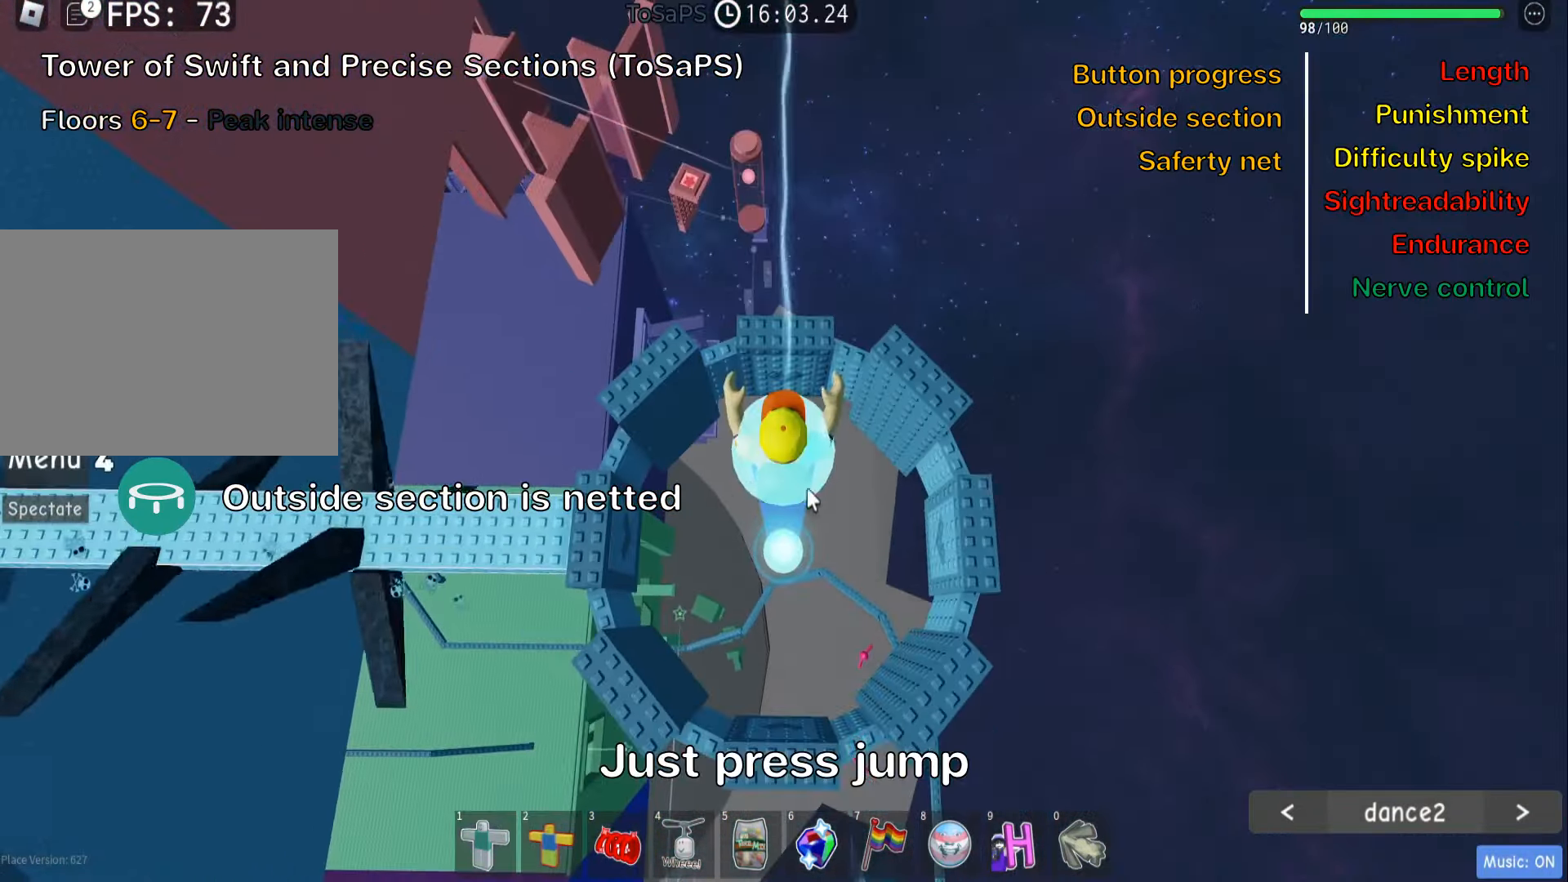
{"keys": ["w"], "events": [[383, "w", "down"]]}
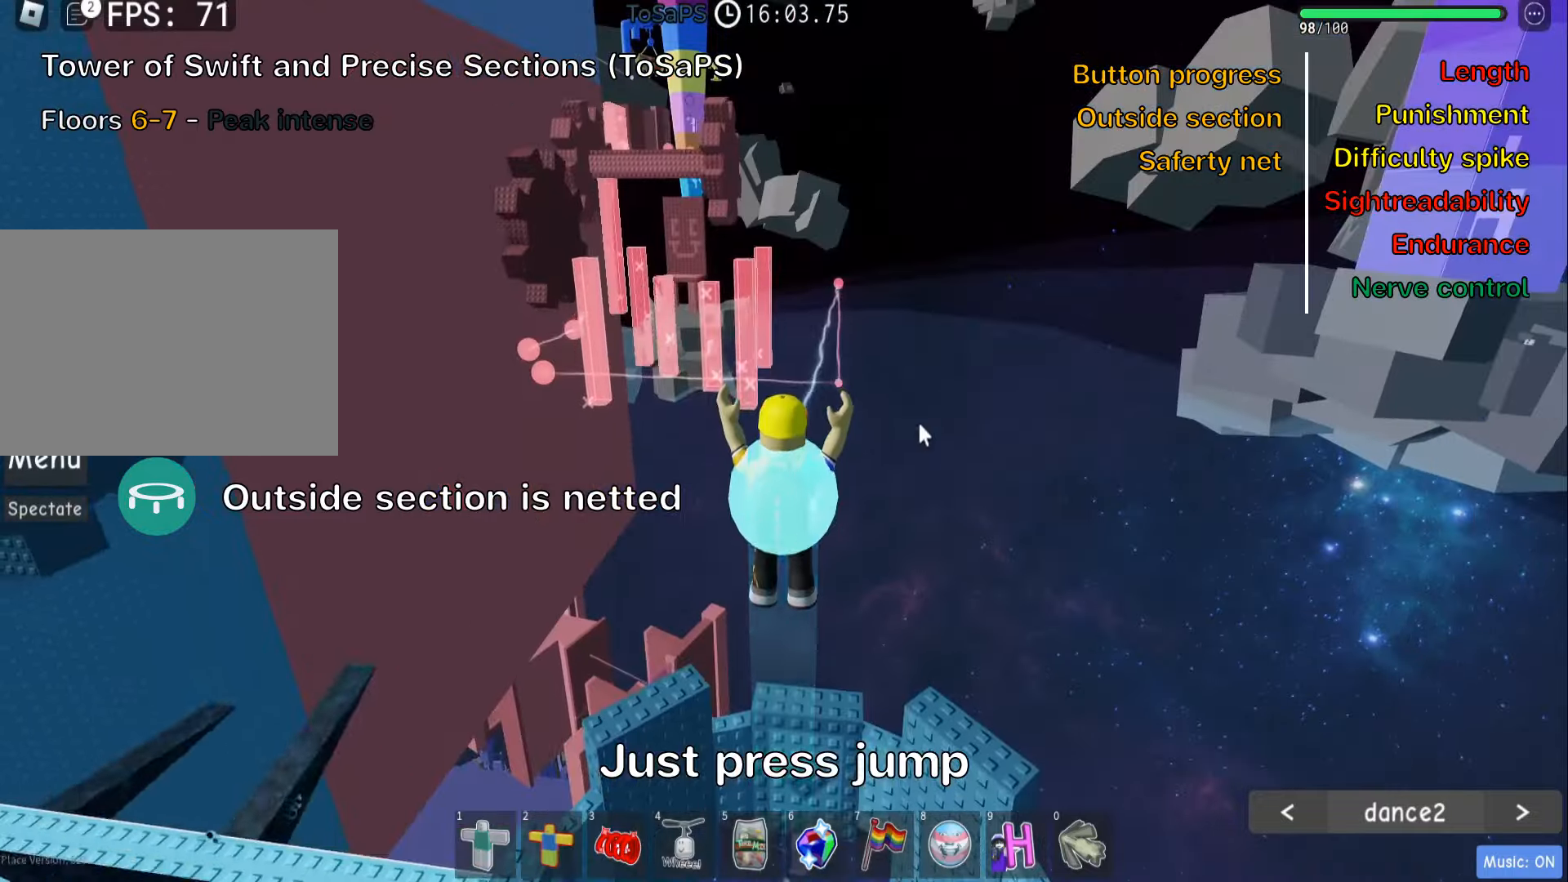
{"keys": ["w"], "events": []}
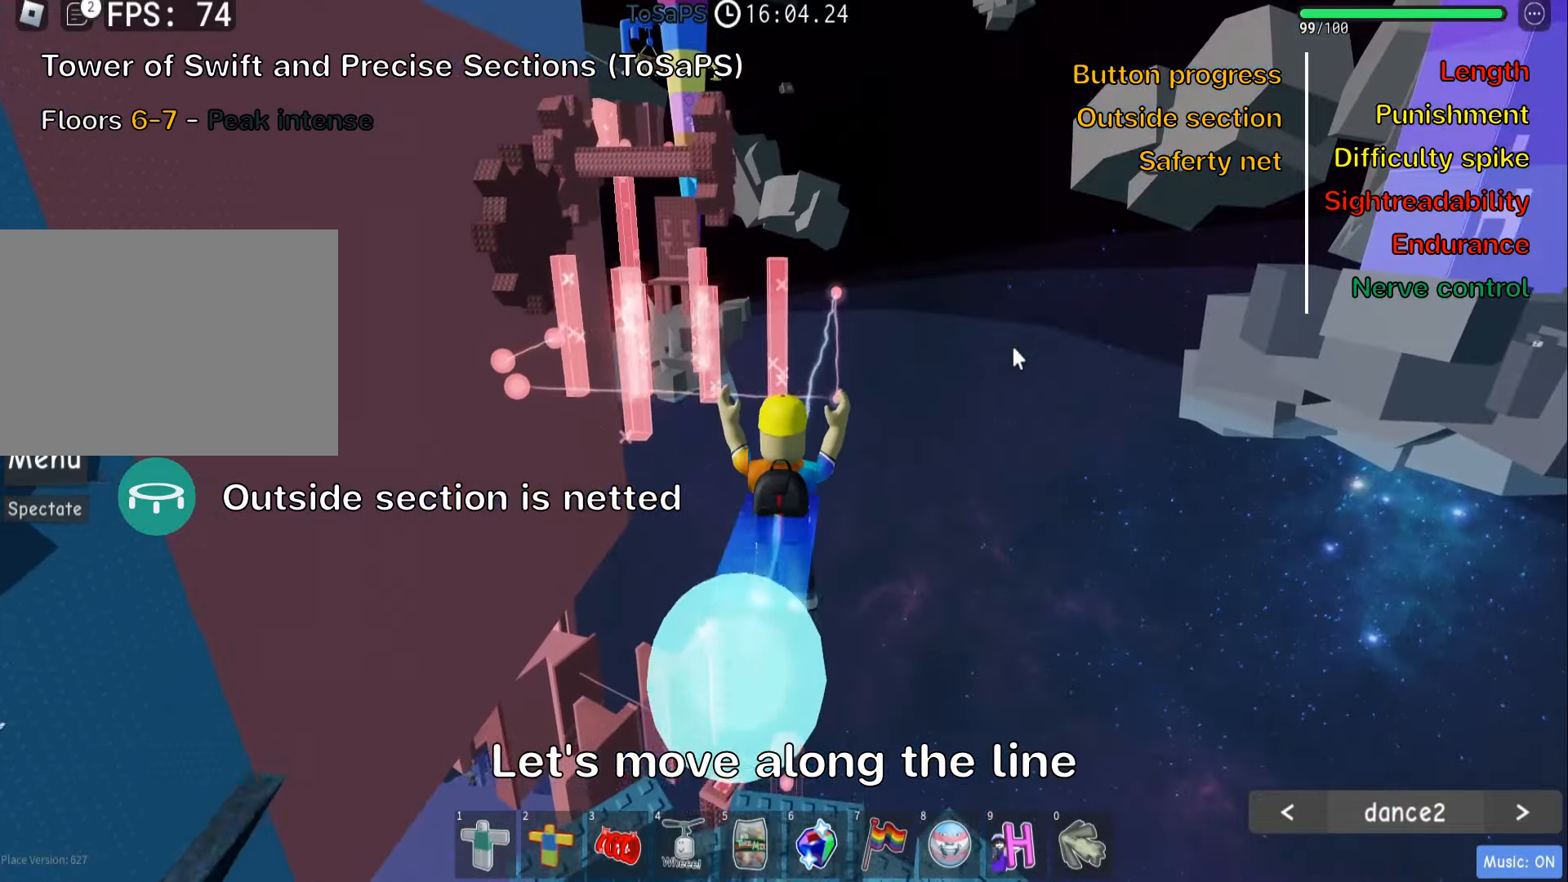
{"keys": ["w"], "events": []}
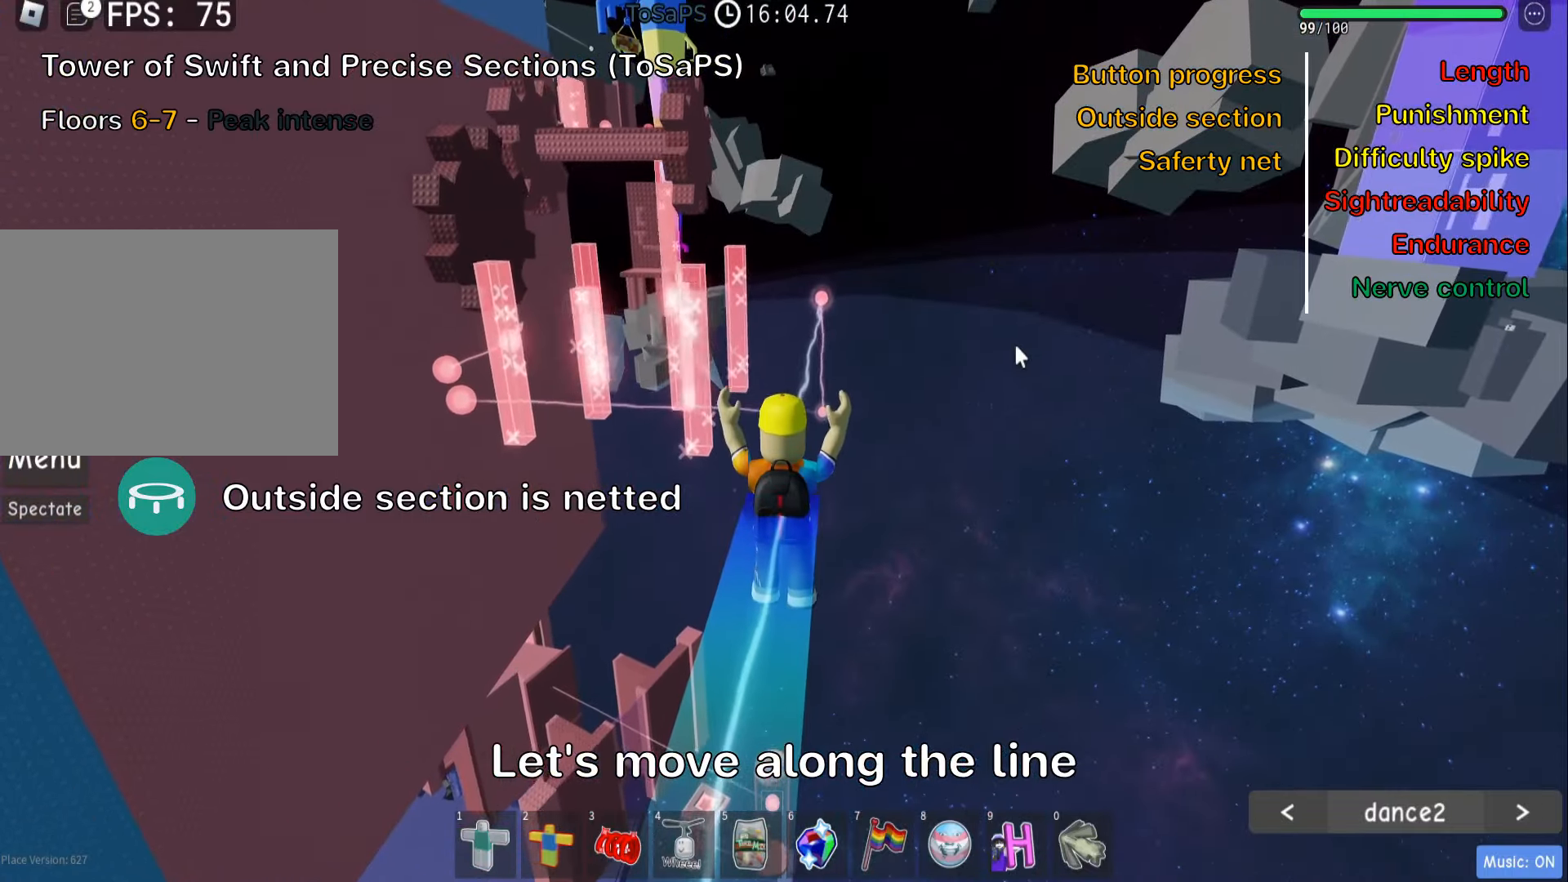
{"keys": ["d"], "events": [[250, "d", "down"], [467, "w", "up"]]}
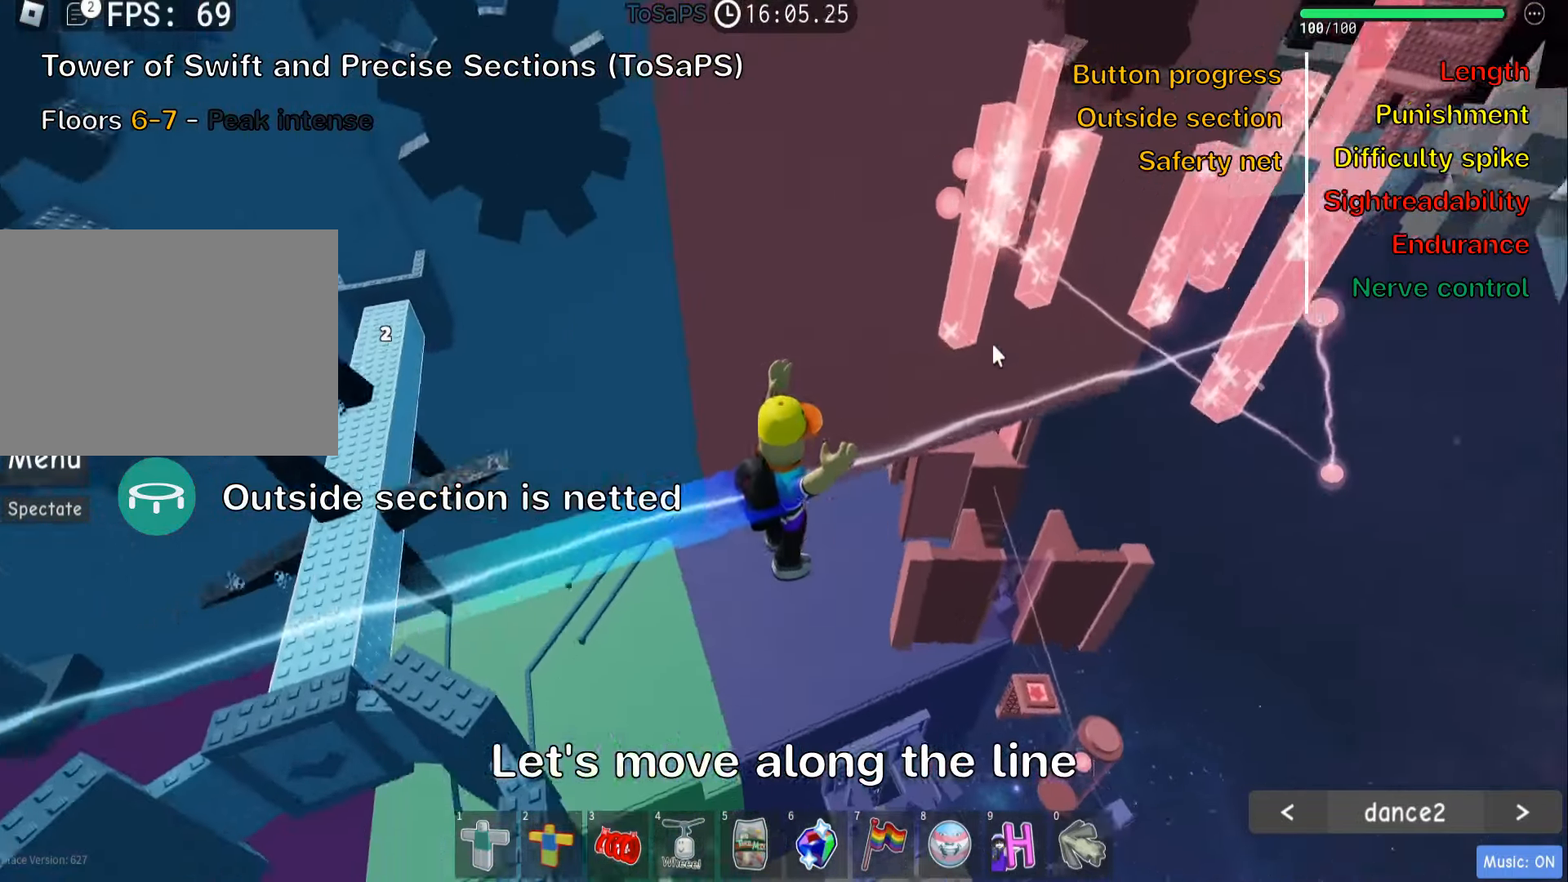
{"keys": ["d"], "events": []}
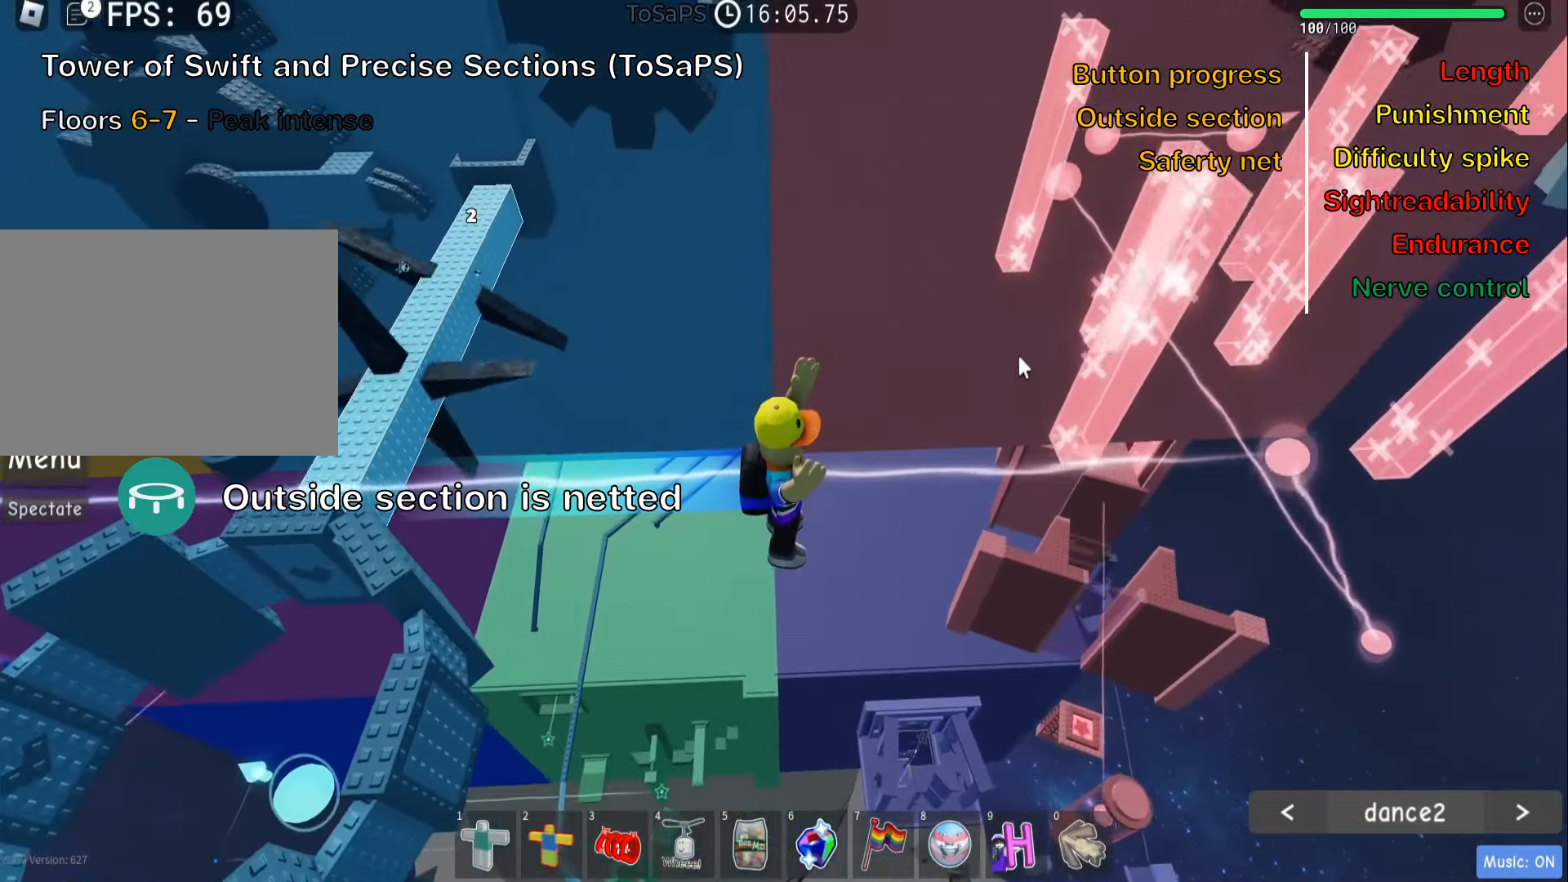
{"keys": ["d"], "events": []}
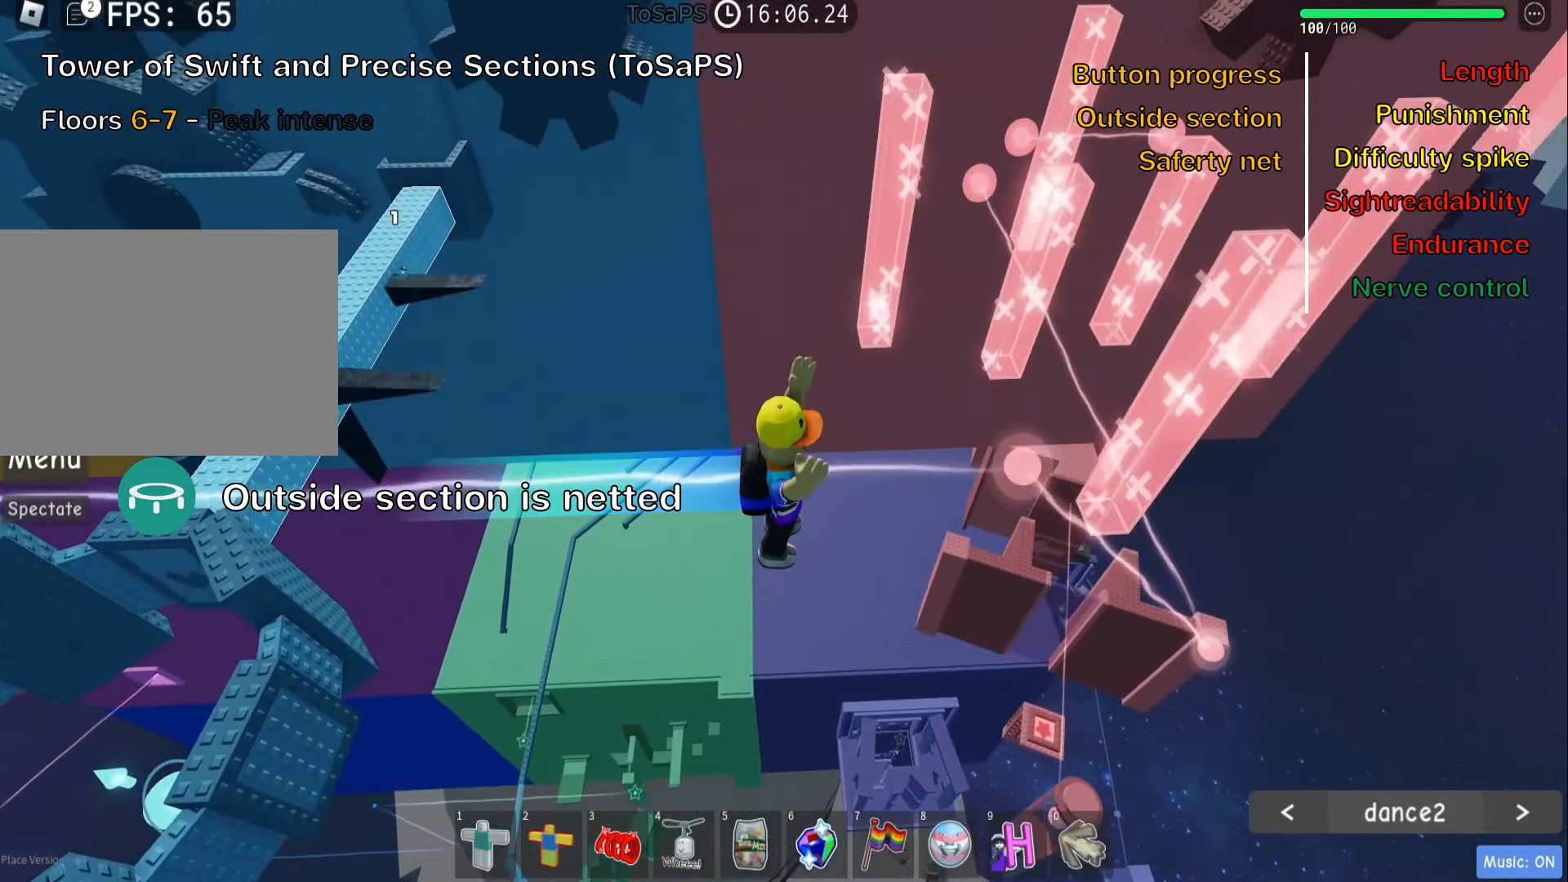
{"keys": ["d"], "events": []}
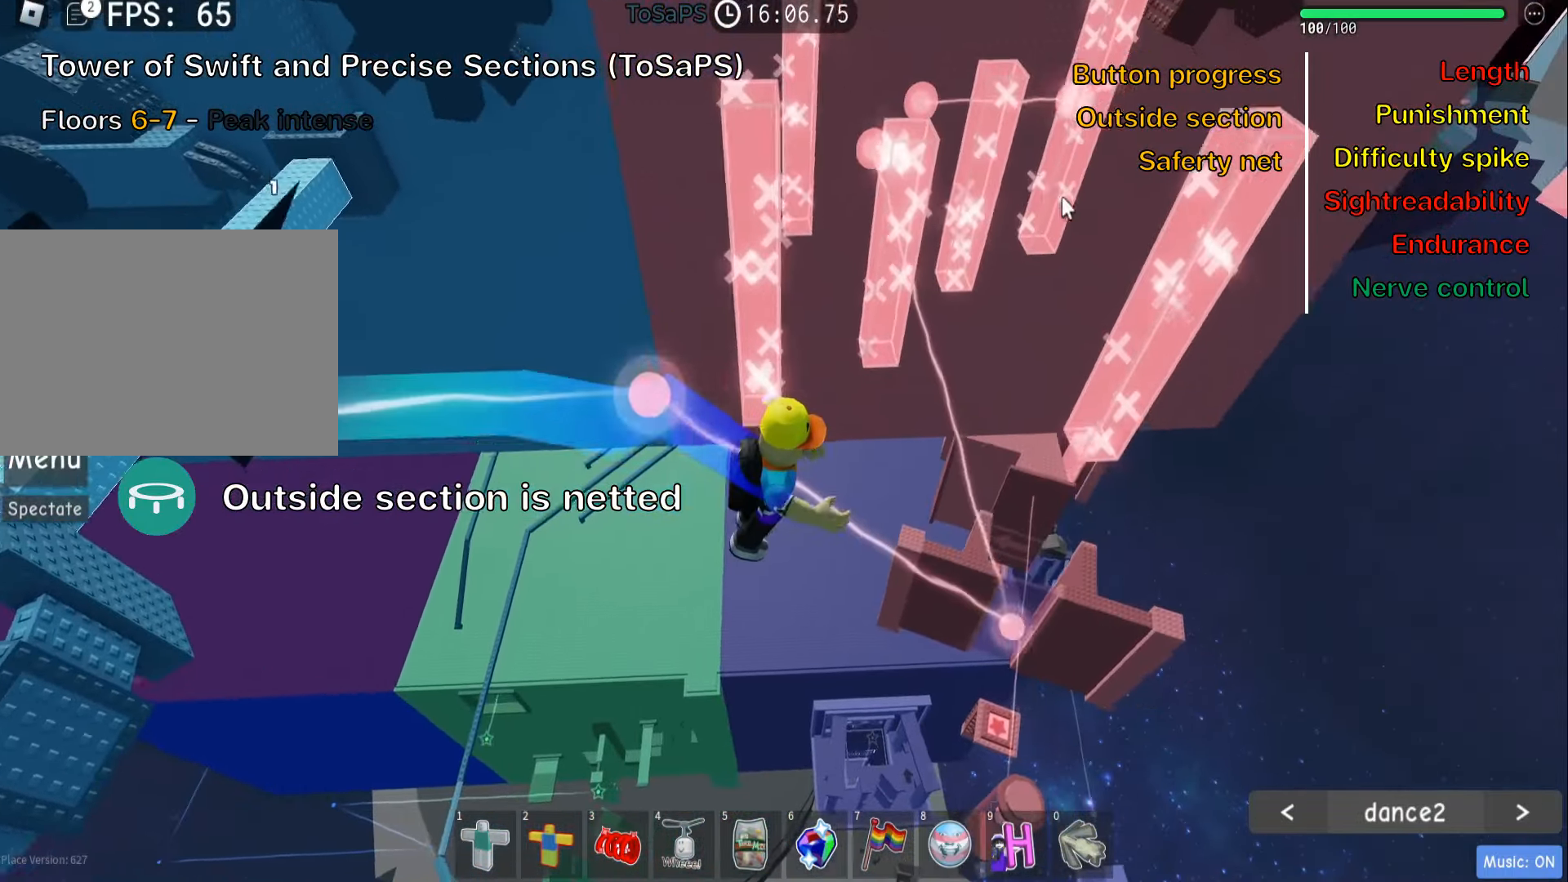
{"keys": [], "events": [[400, "d", "up"]]}
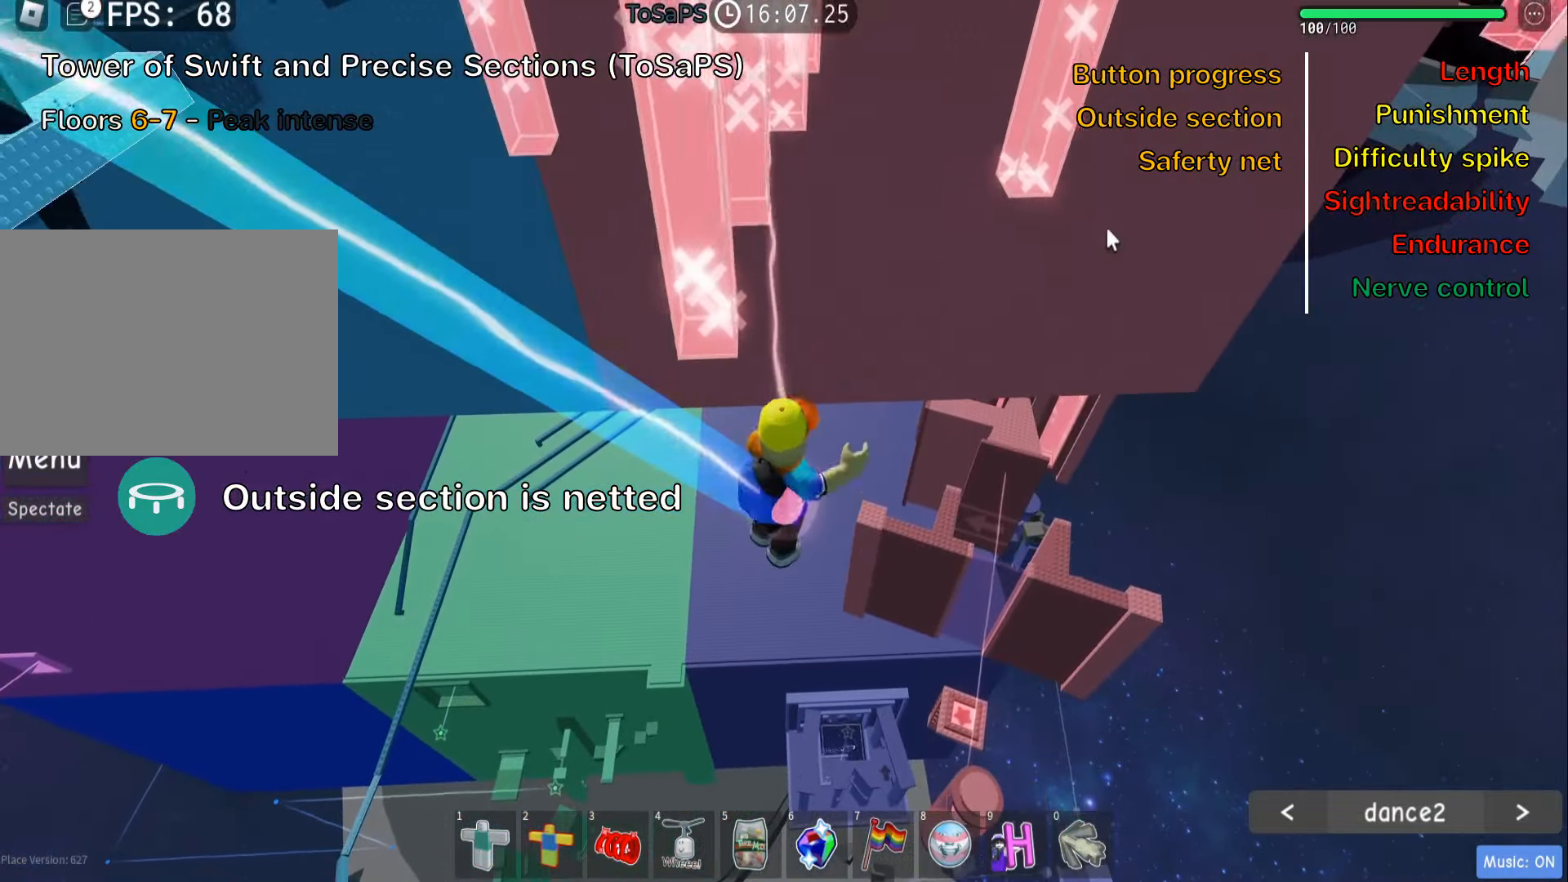
{"keys": [], "events": [[217, "w", "down"], [384, "w", "up"]]}